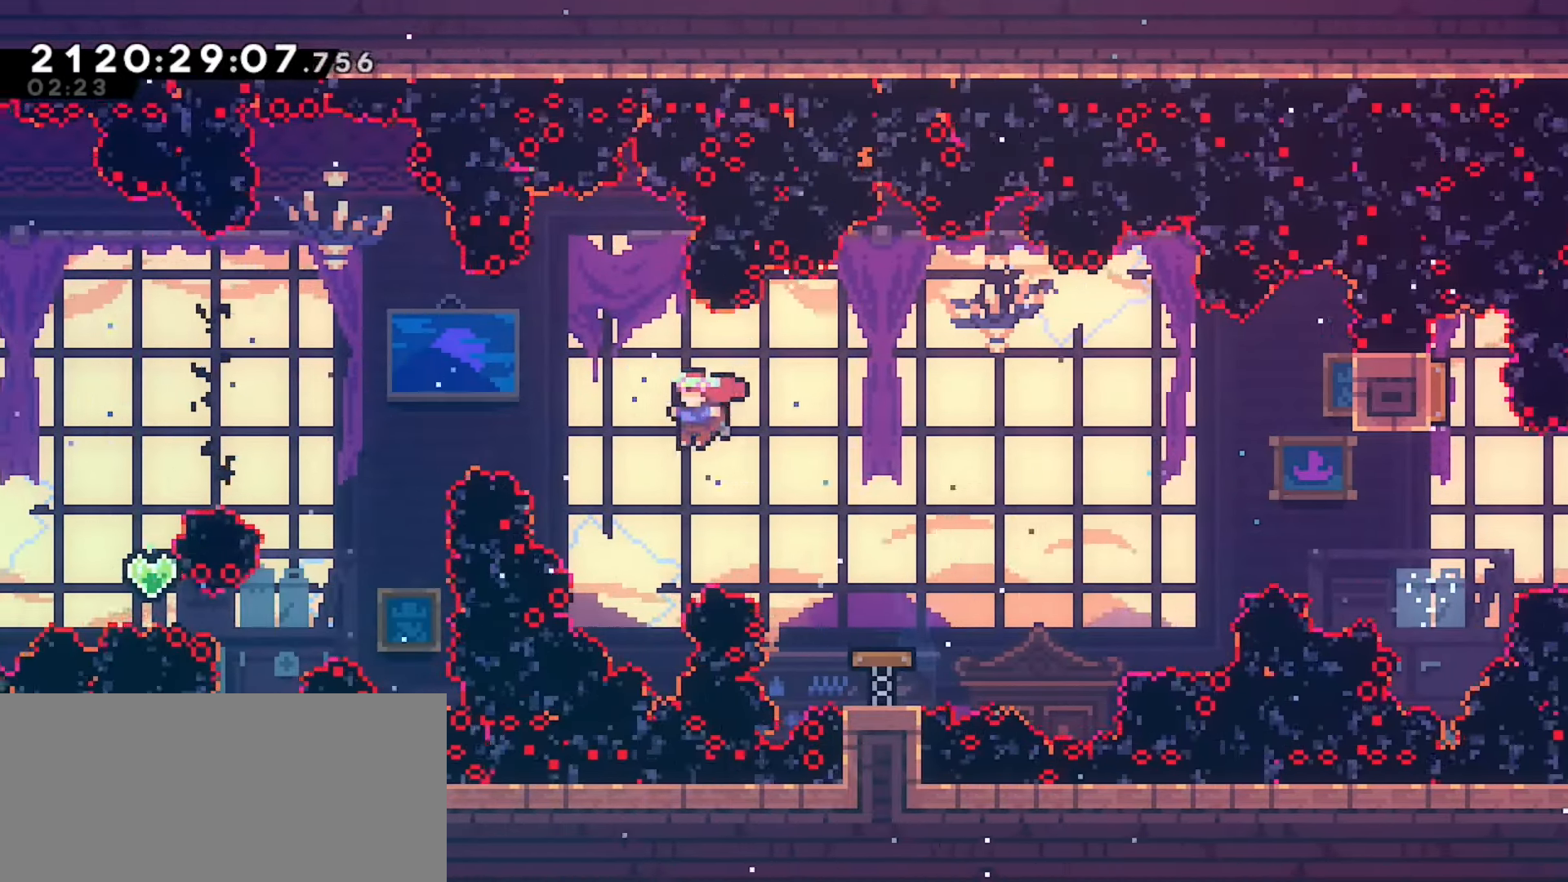
Gameplay with keyboard; each line is a JSON object with the keys held at the frame after it. "events" lists presses ("down") and releases ("up") of "dash", "demo", "down", "grab", "j2", "jump", "left", "pause", "right" and "up" between this image and that frame as [ms after this image, input, new state], when the widget could be followed in between. No other keys are recorded. Mouse input is not recorded. Key names are as the overlay labels them; some are game actions (e.g. jump) rather than physical keys.
{"keys": ["grab"], "events": [[17, "dash", "down"], [33, "left", "up"], [167, "dash", "up"]]}
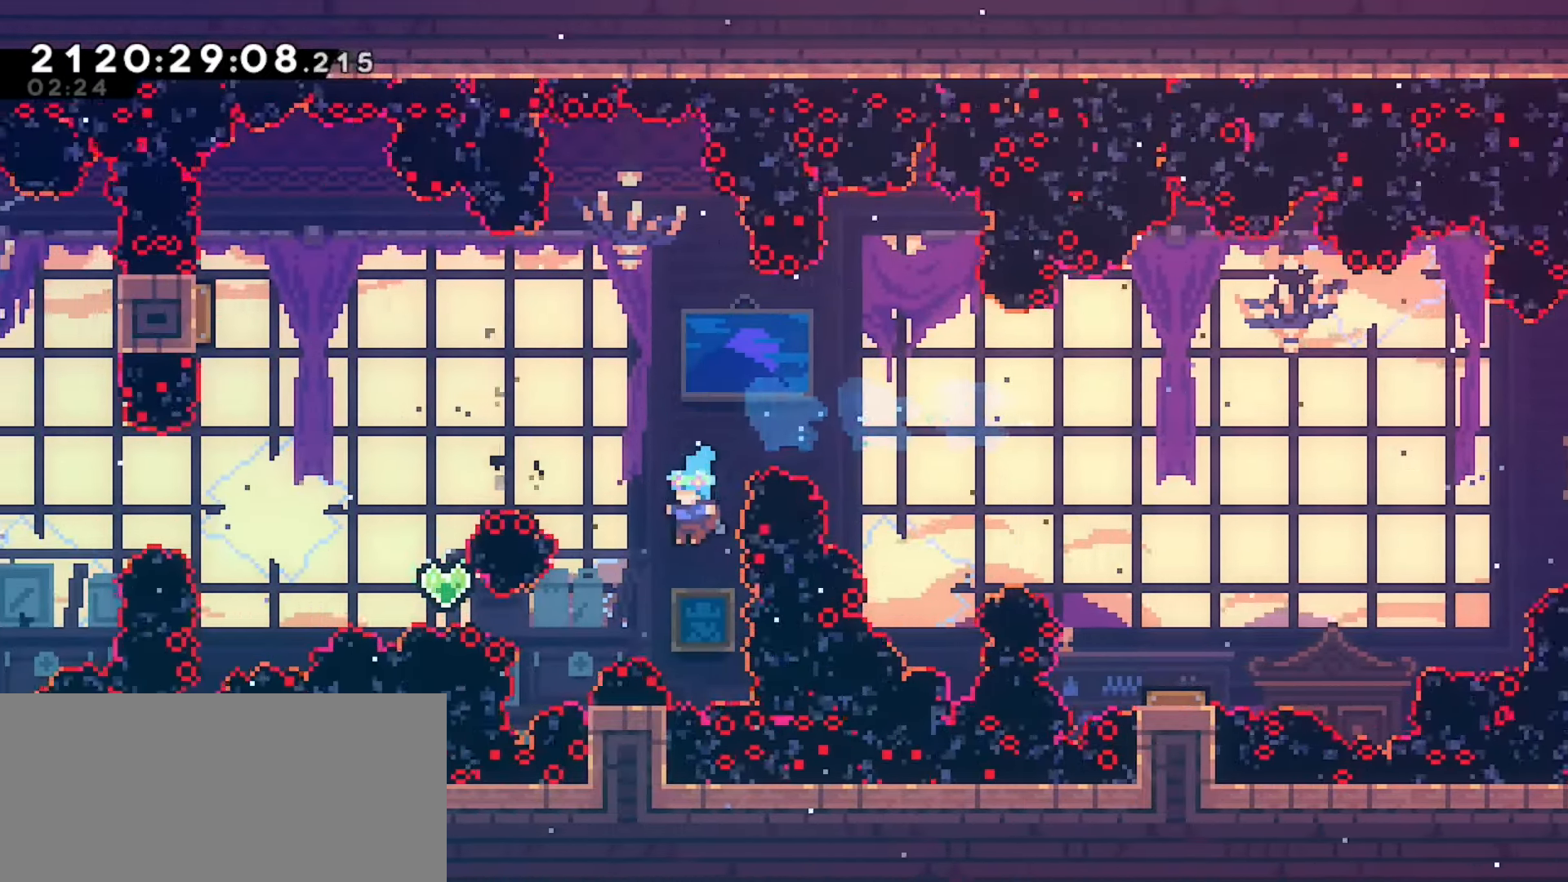
{"keys": ["grab", "j2", "left"], "events": [[233, "j2", "down"], [300, "left", "down"]]}
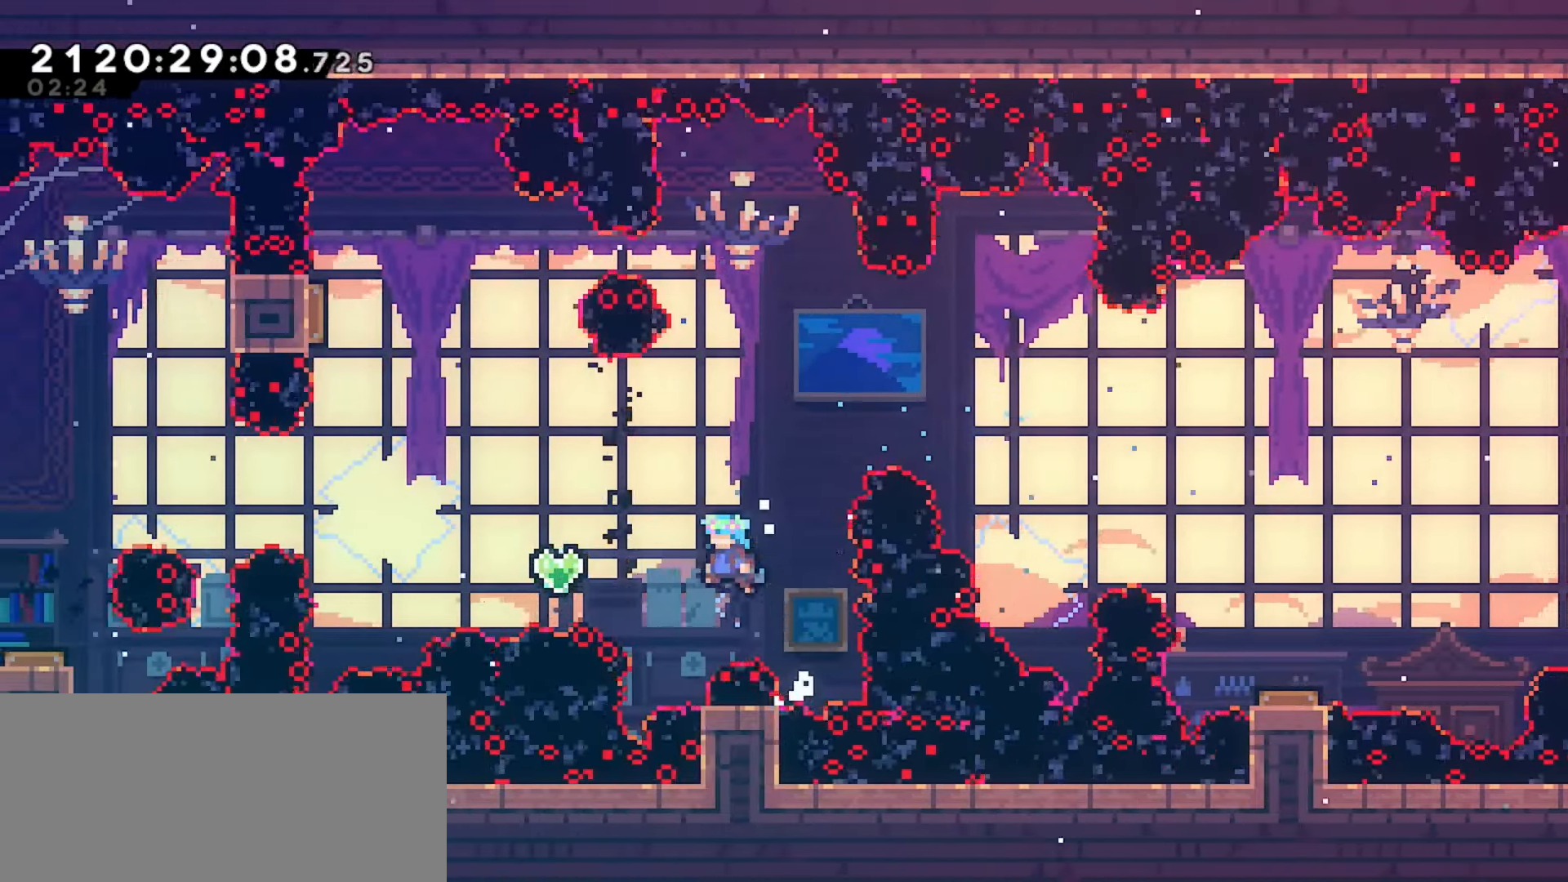
{"keys": ["grab", "j2", "jump"], "events": [[83, "left", "up"], [100, "right", "down"], [150, "right", "up"], [383, "jump", "down"]]}
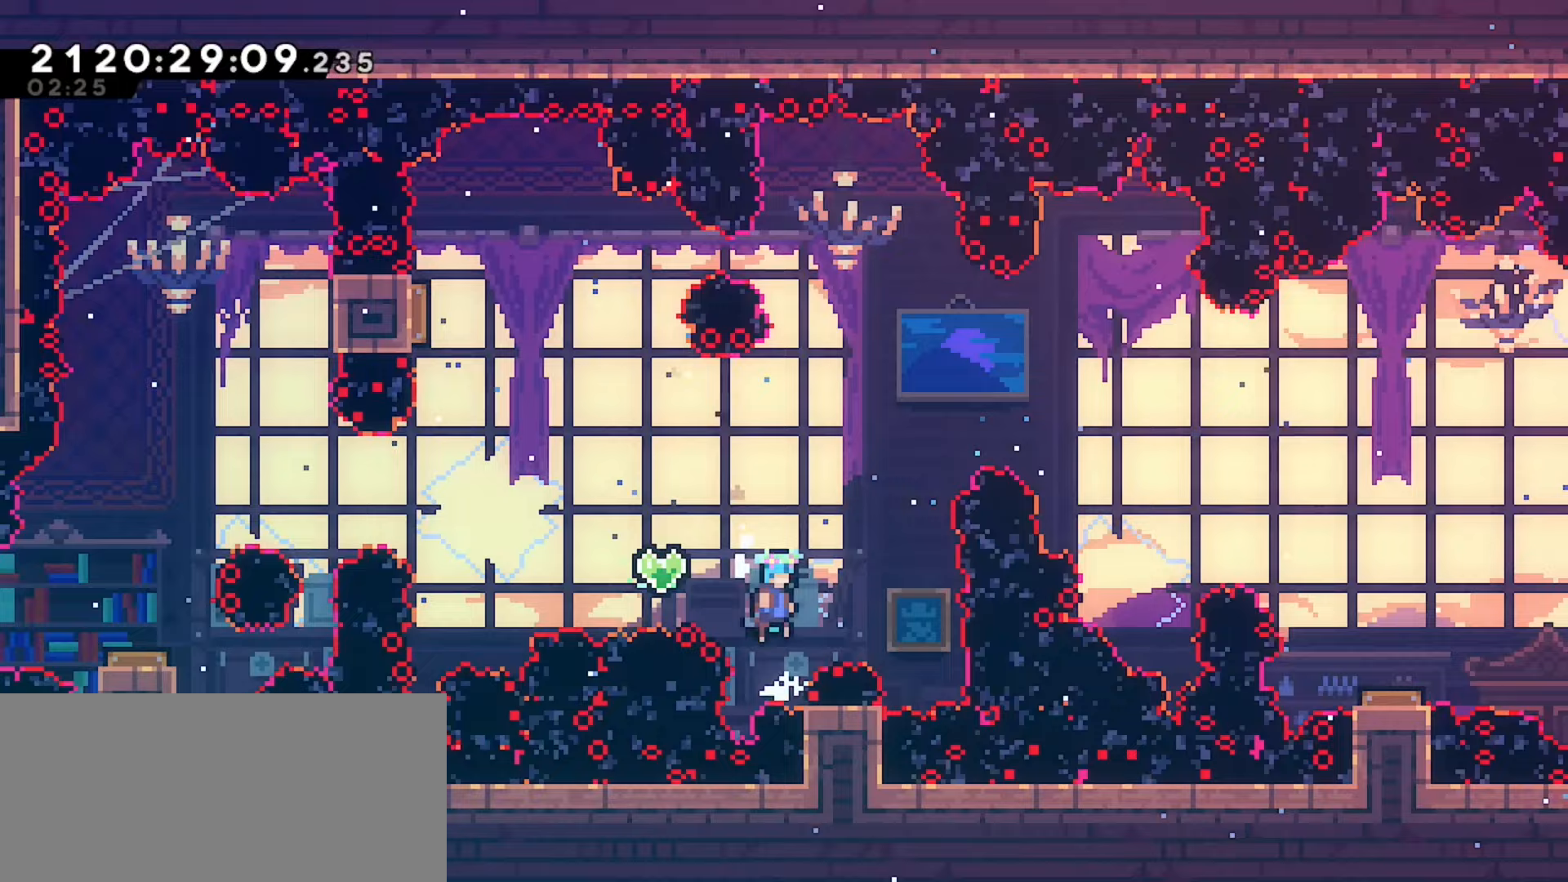
{"keys": ["grab", "j2"], "events": [[33, "jump", "up"], [83, "right", "down"], [133, "right", "up"]]}
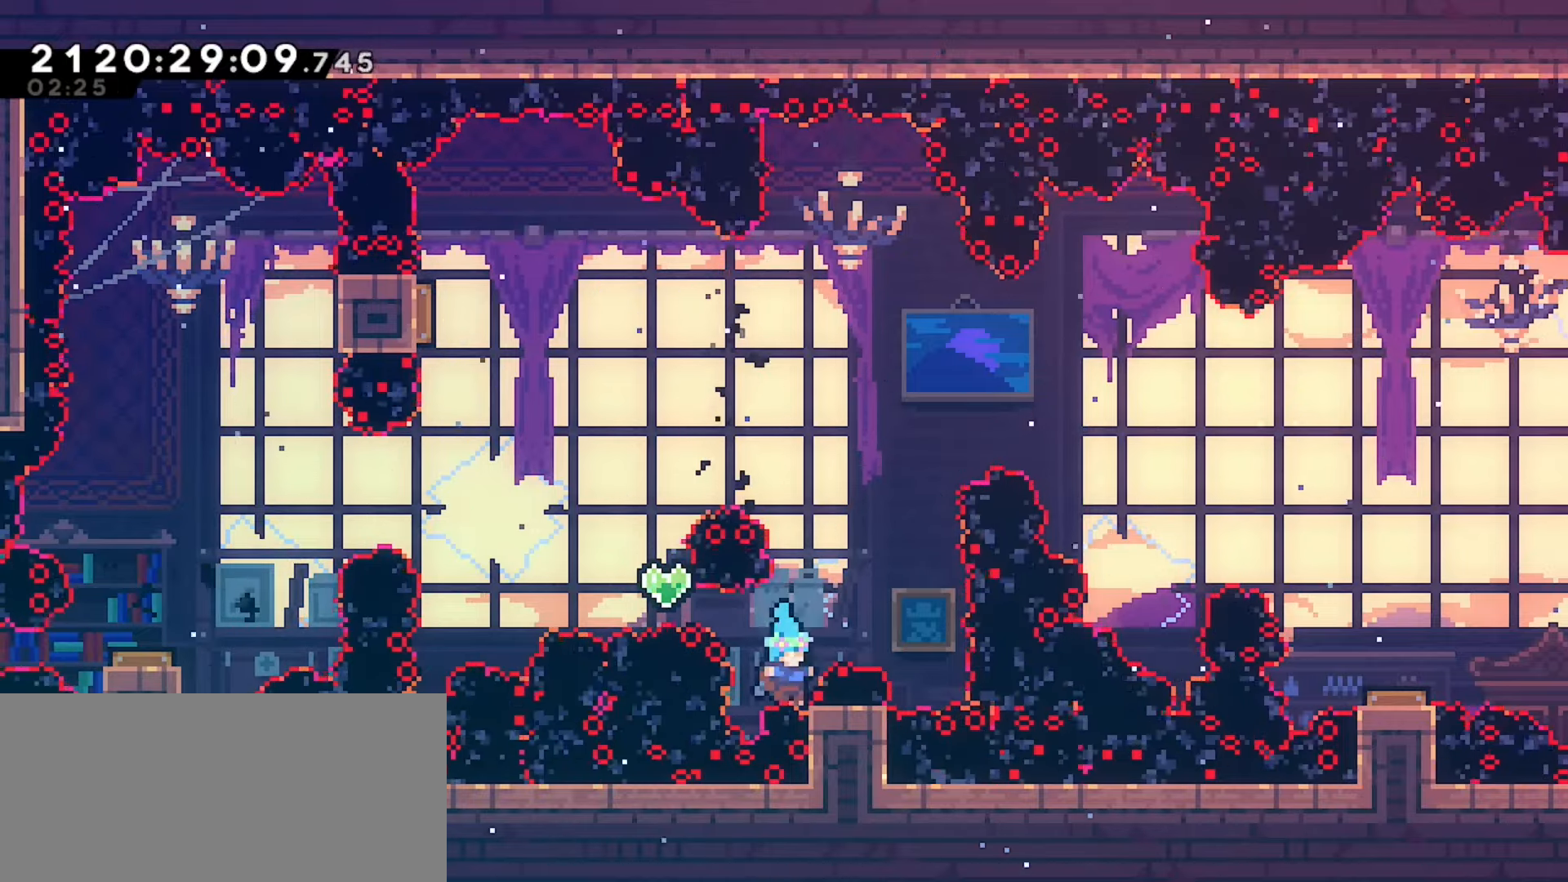
{"keys": ["grab", "j2"], "events": [[17, "jump", "down"], [167, "jump", "up"]]}
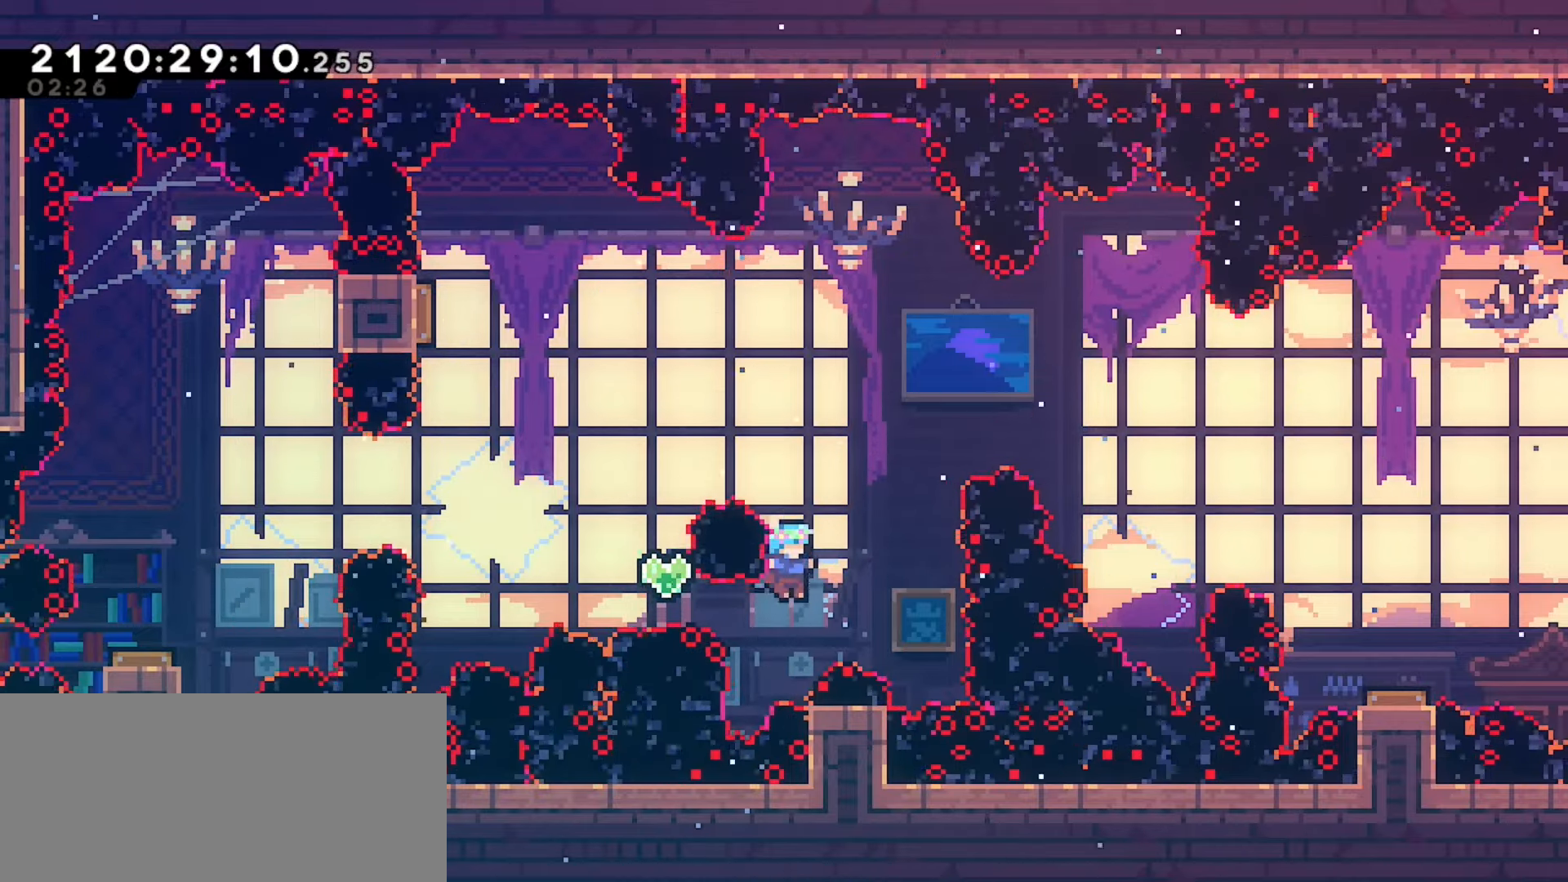
{"keys": ["grab", "j2", "left", "up"], "events": [[167, "jump", "down"], [250, "left", "down"], [350, "jump", "up"], [417, "up", "down"]]}
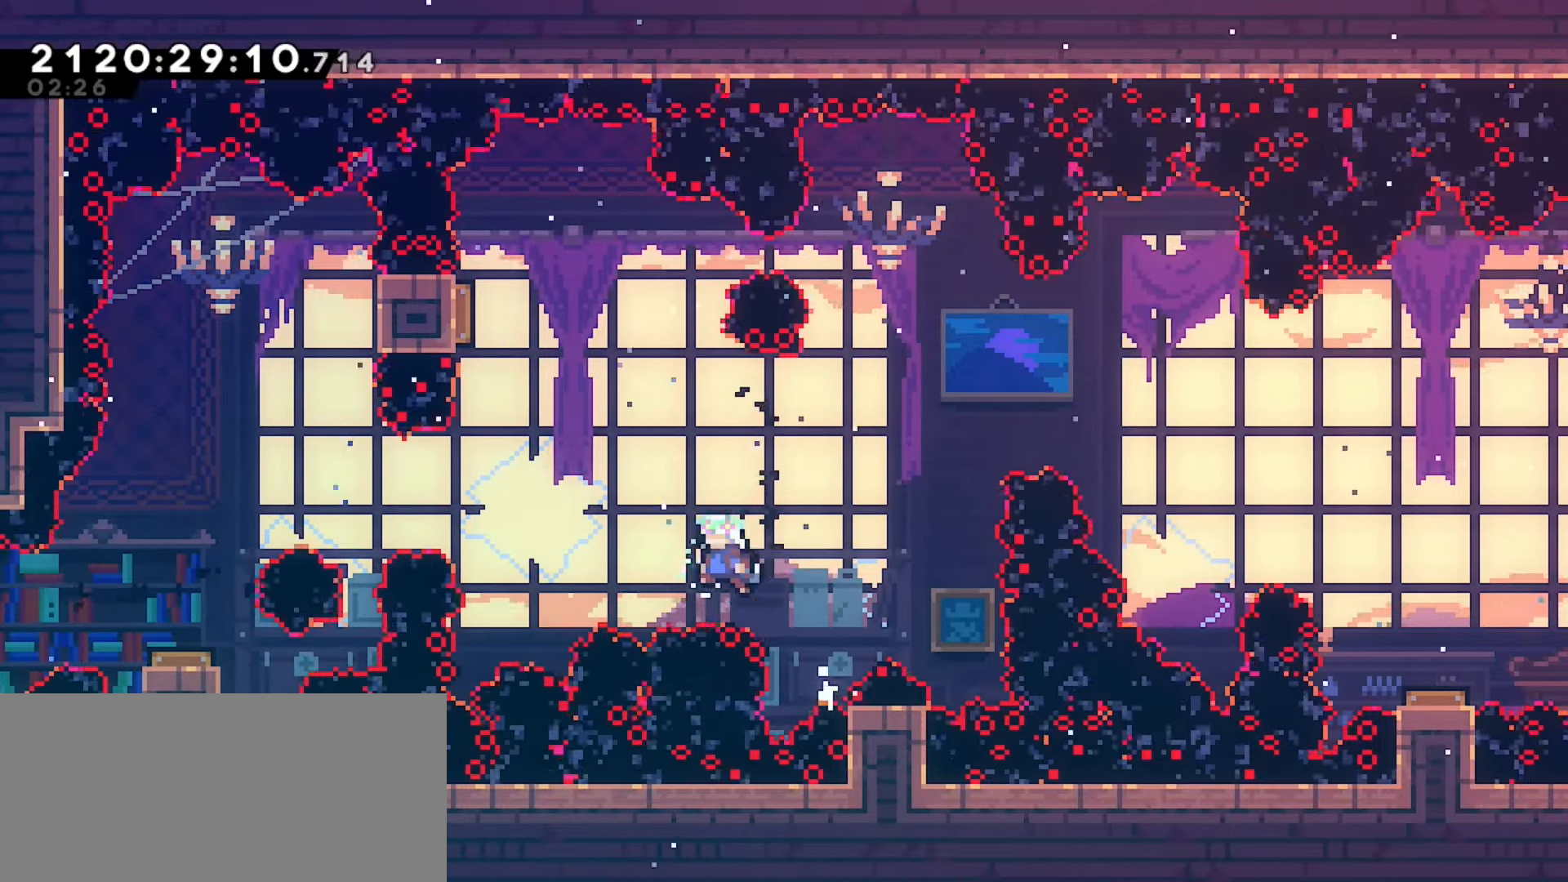
{"keys": ["grab", "j2", "left", "up"], "events": [[283, "demo", "down"], [383, "demo", "up"]]}
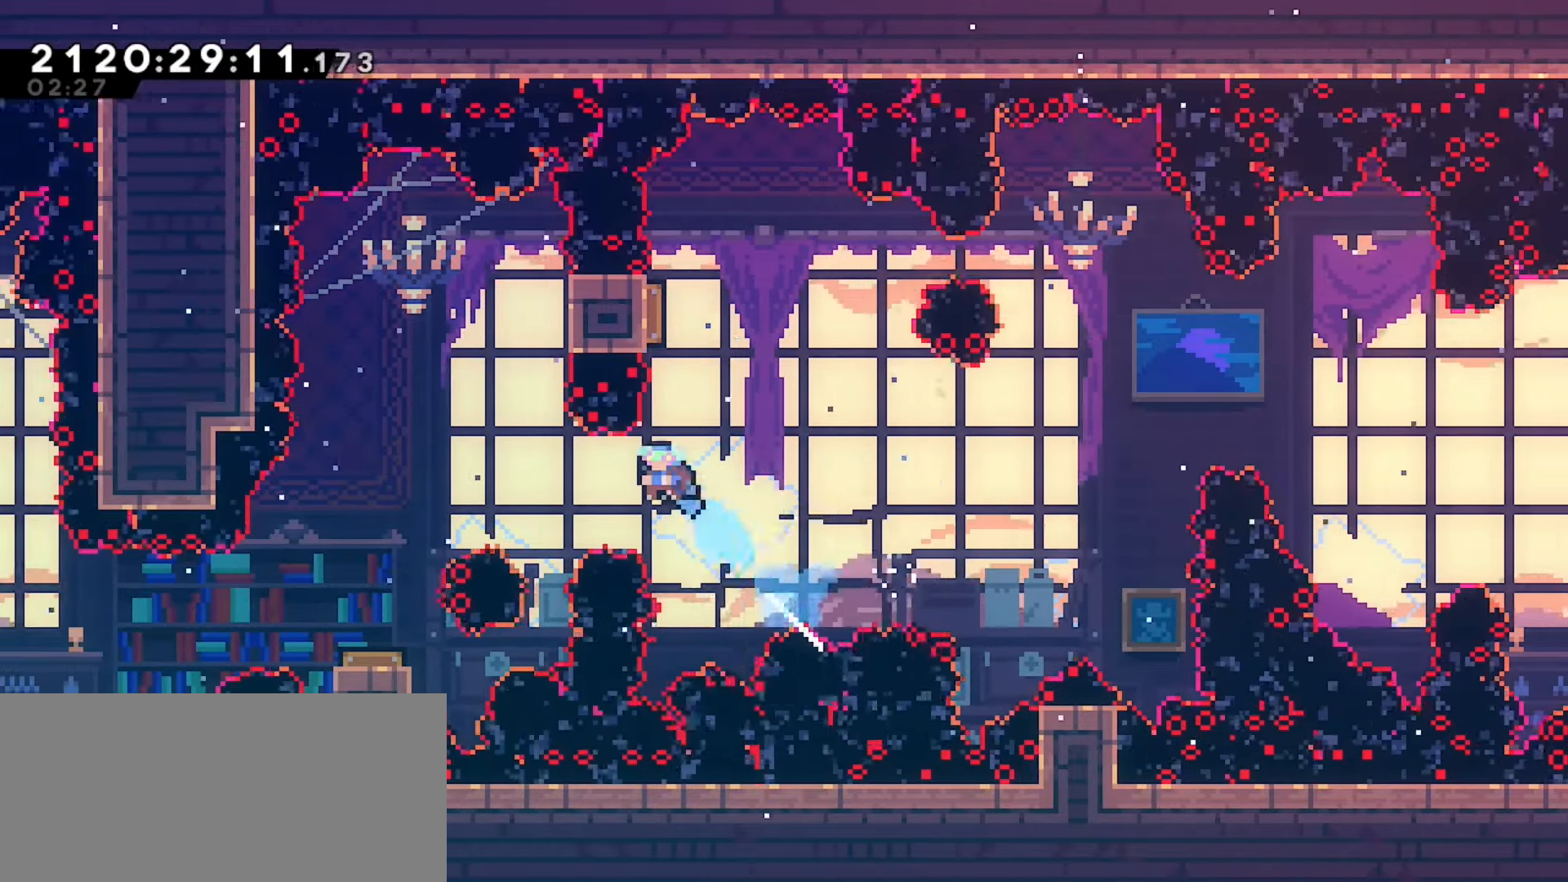
{"keys": ["grab", "j2", "left"], "events": [[33, "up", "up"]]}
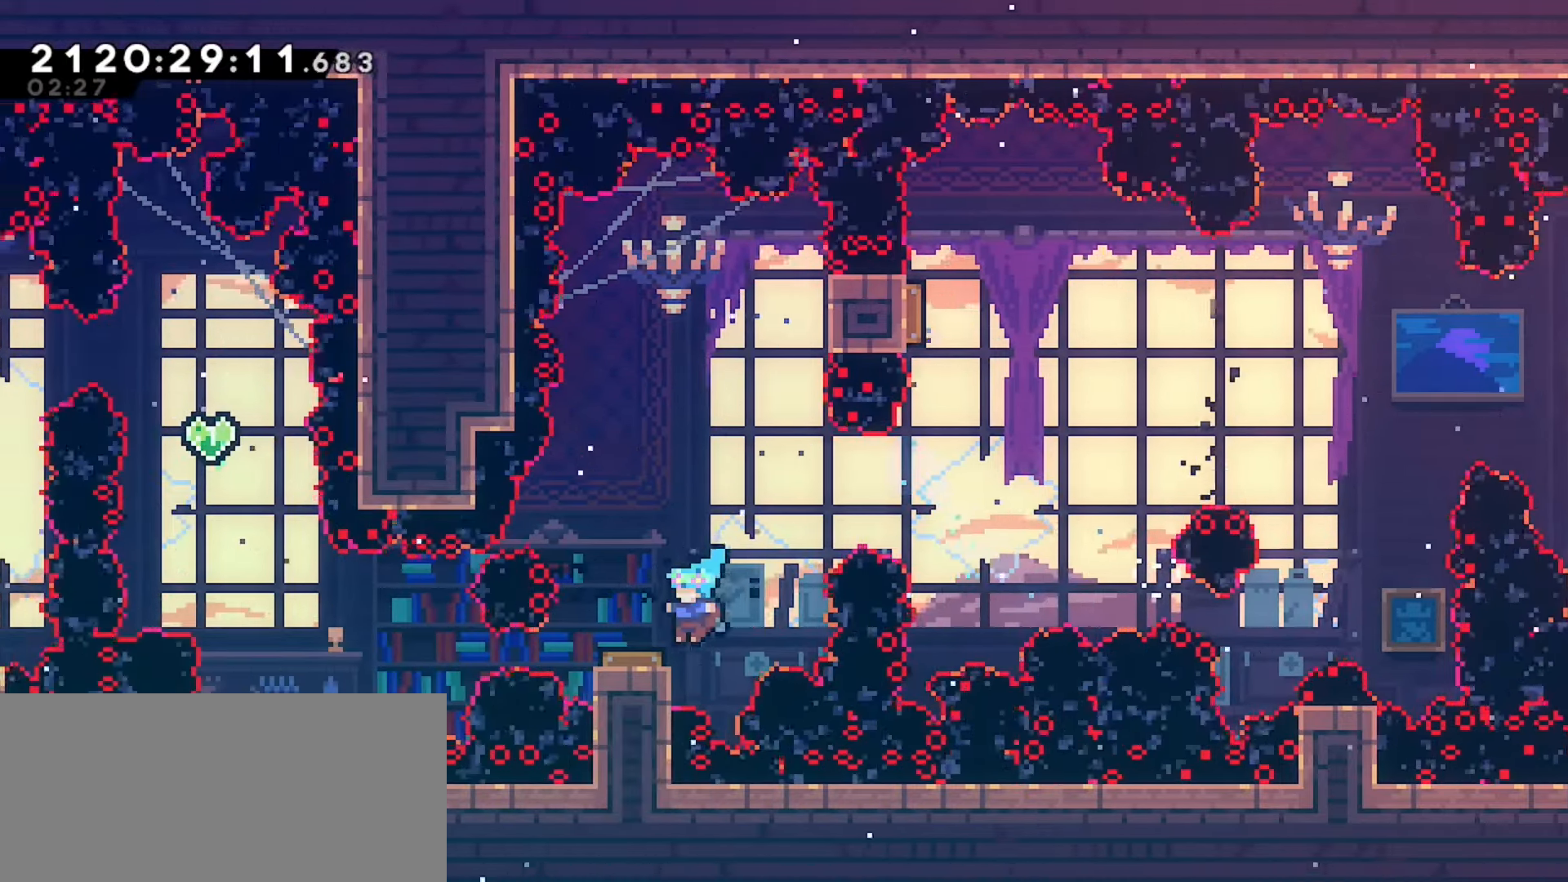
{"keys": ["grab"], "events": [[150, "j2", "up"], [167, "left", "up"]]}
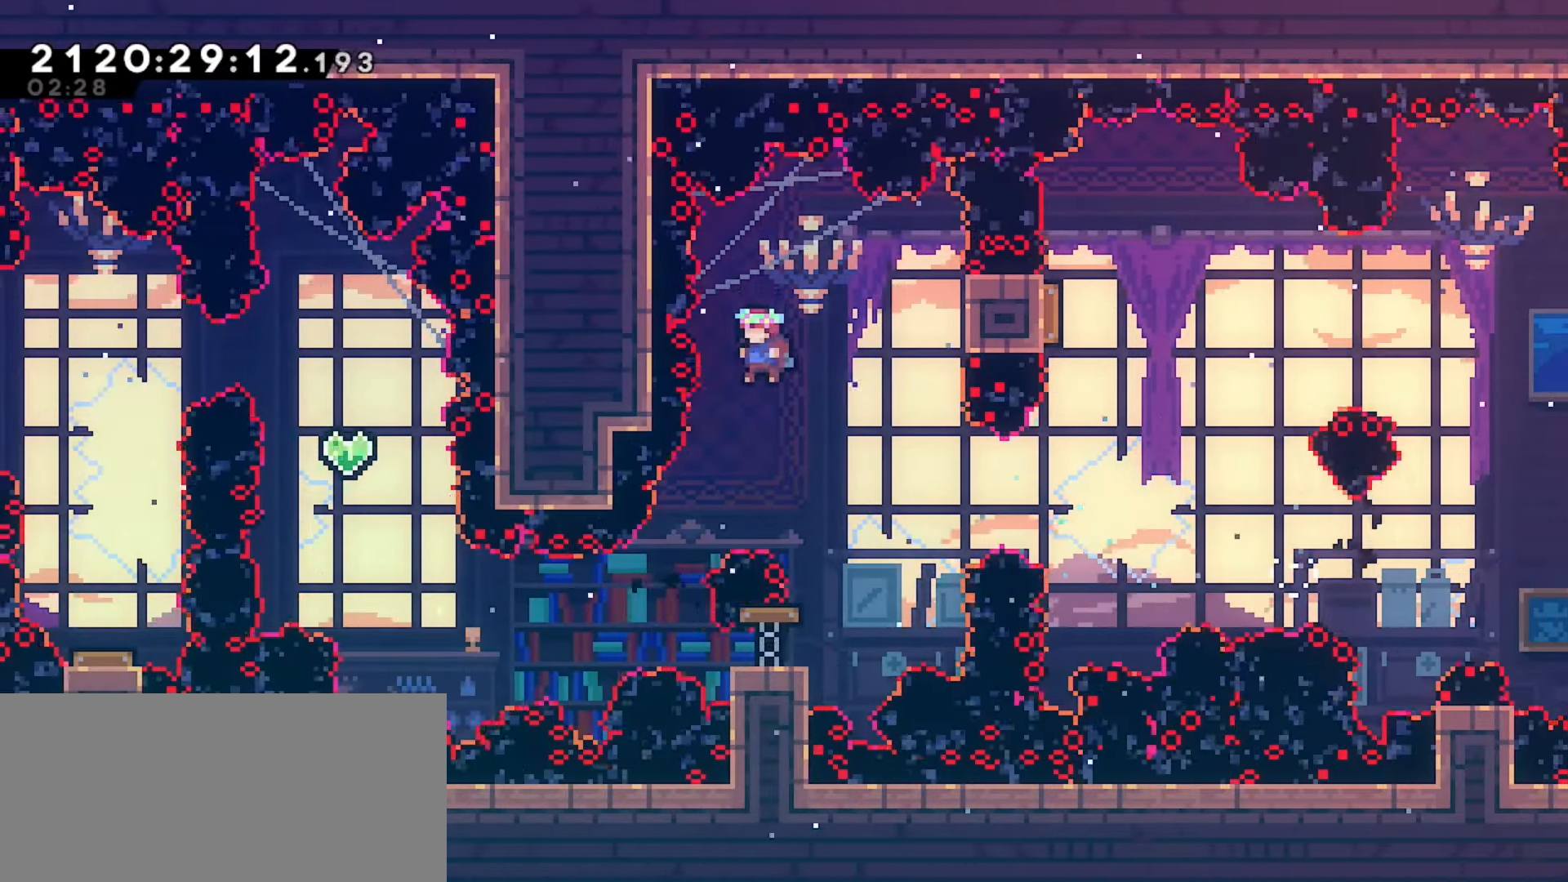
{"keys": ["grab", "right"], "events": [[67, "left", "down"], [217, "left", "up"], [333, "right", "down"]]}
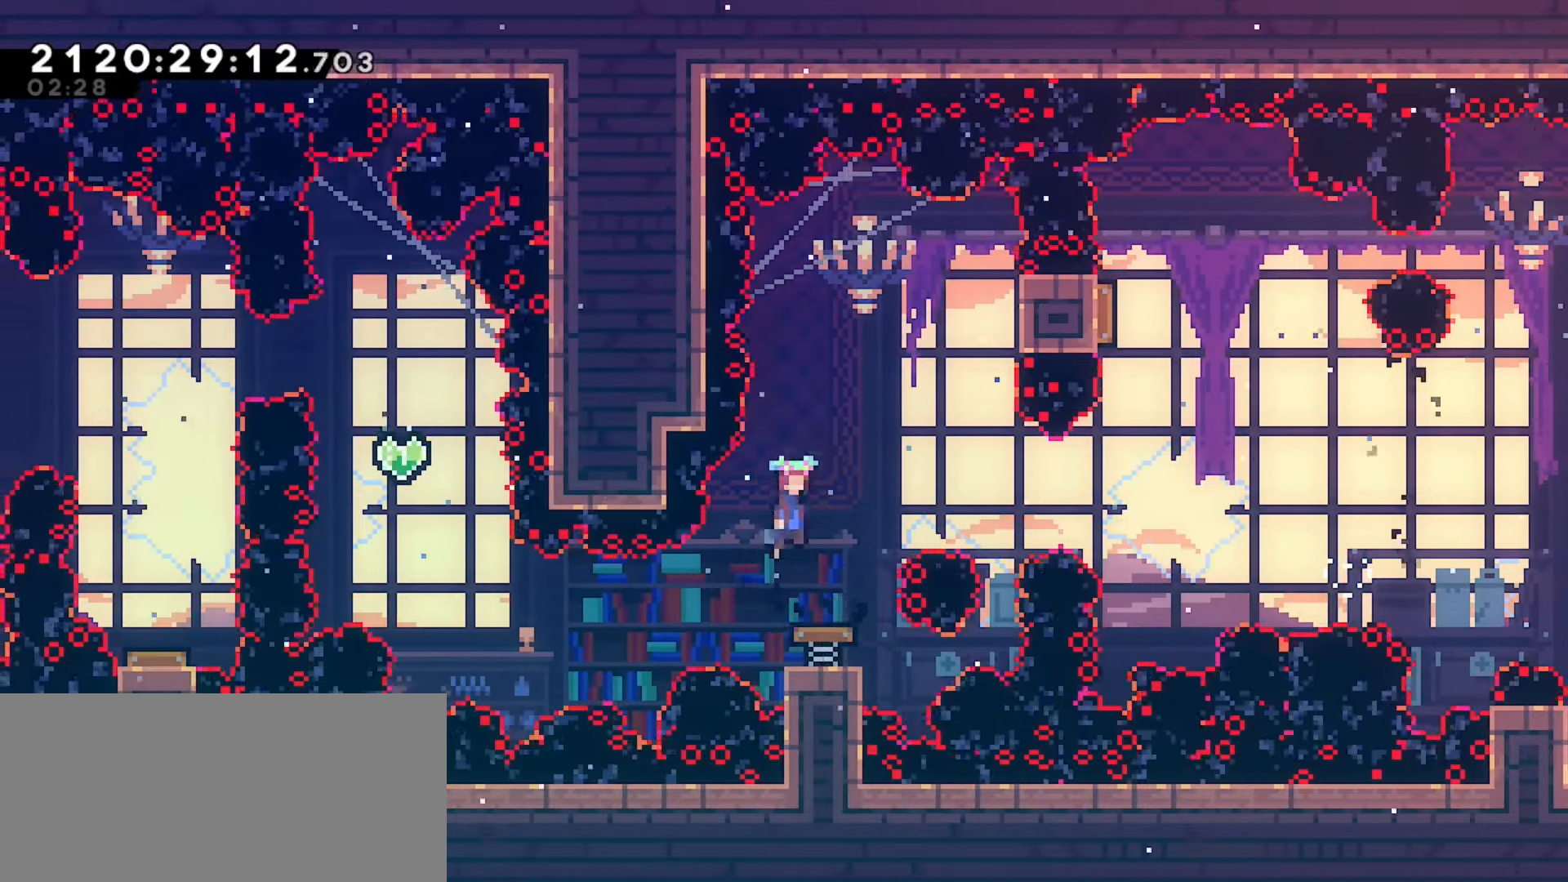
{"keys": ["grab"], "events": [[50, "right", "up"]]}
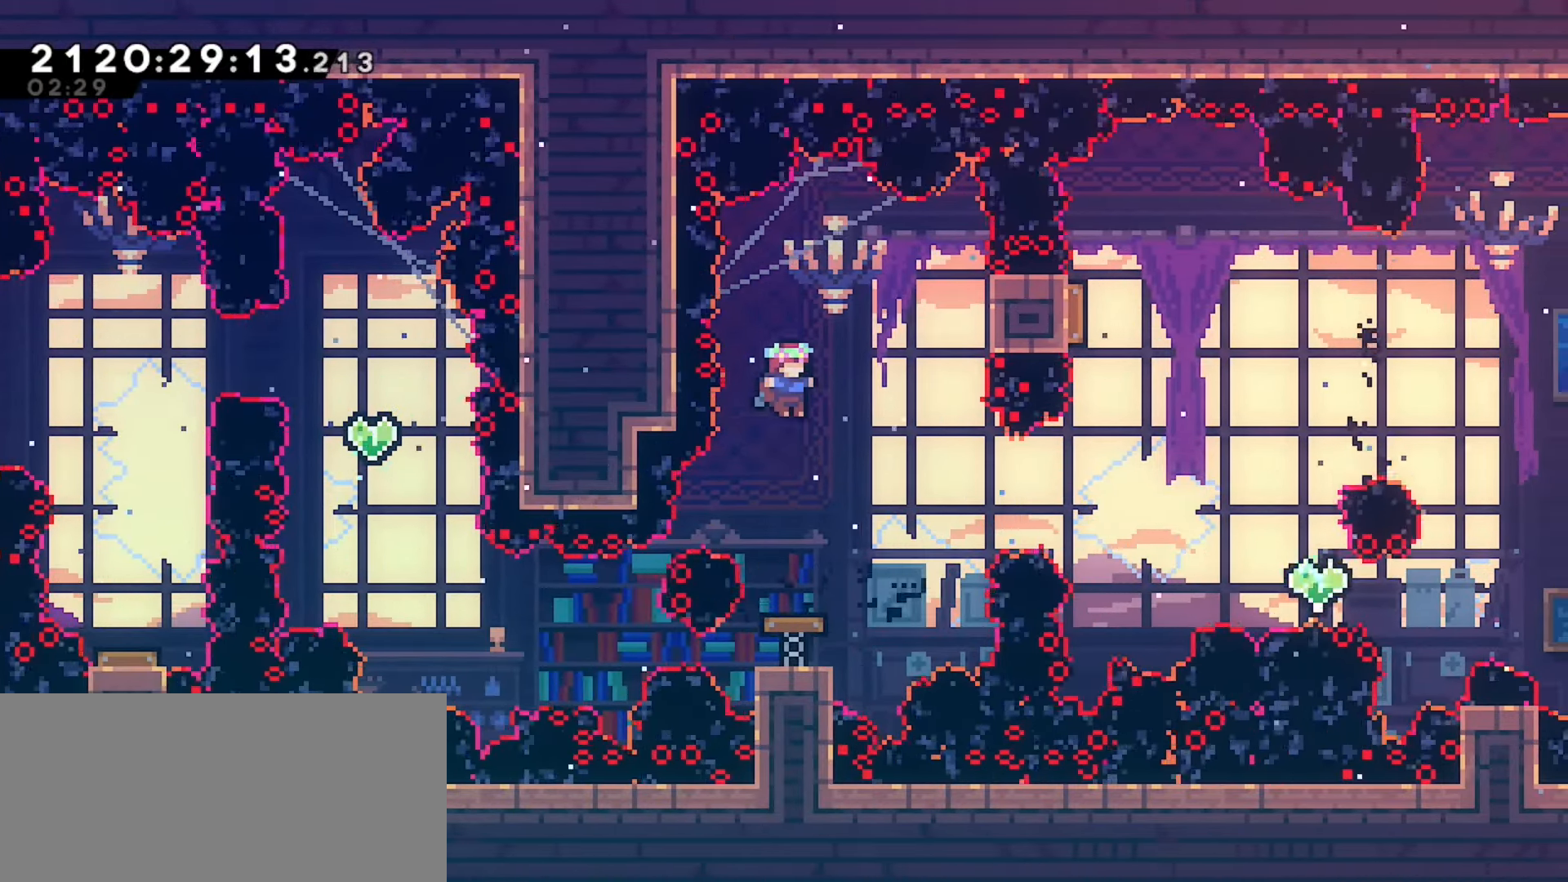
{"keys": ["grab"], "events": []}
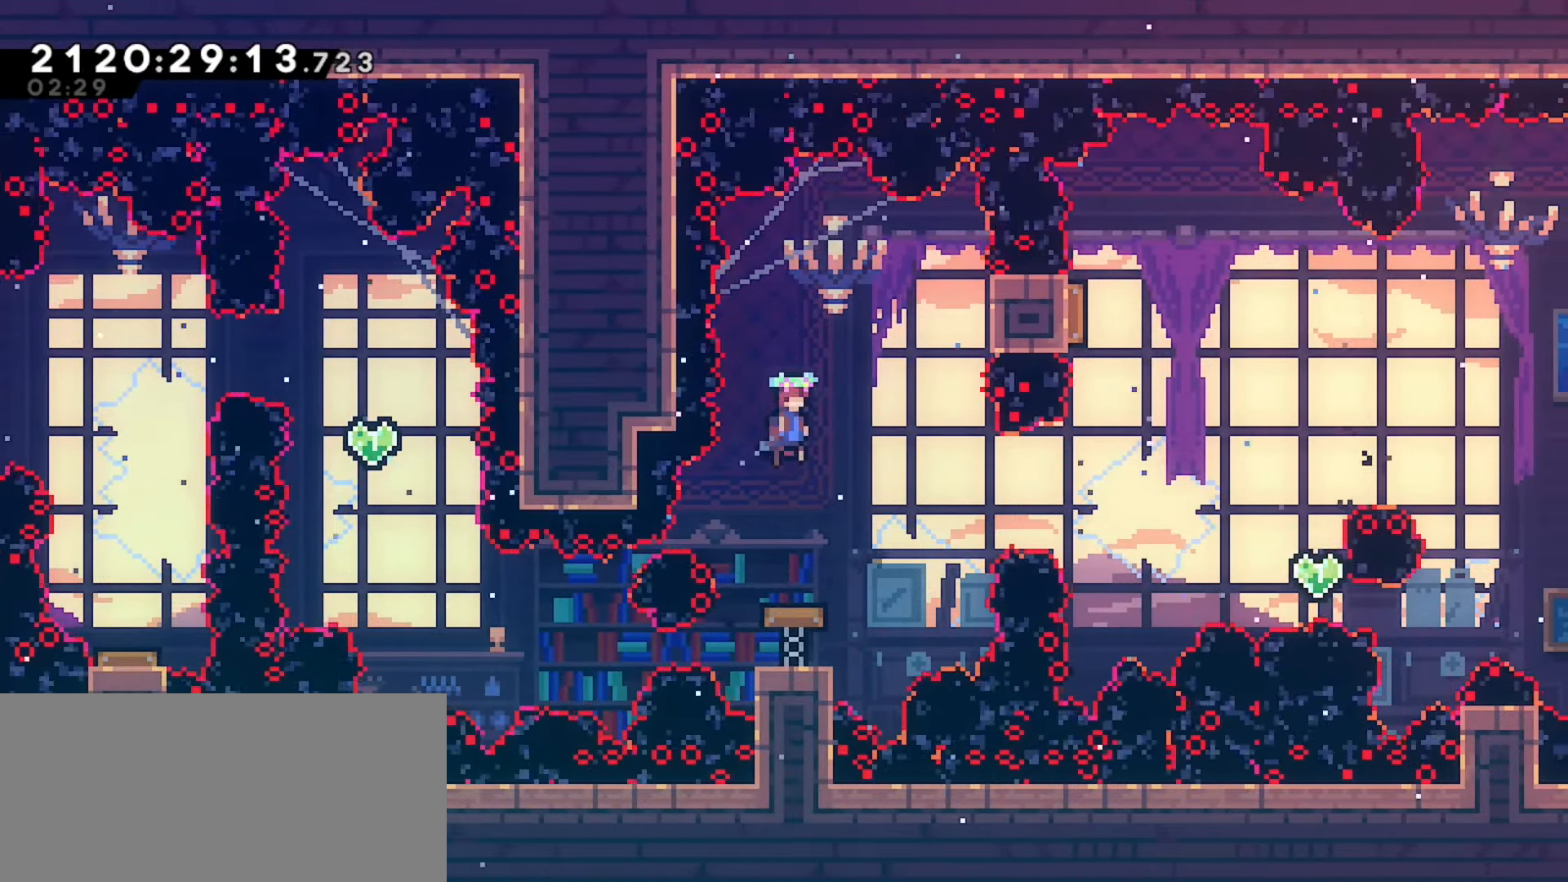
{"keys": ["grab", "left"], "events": [[417, "left", "down"]]}
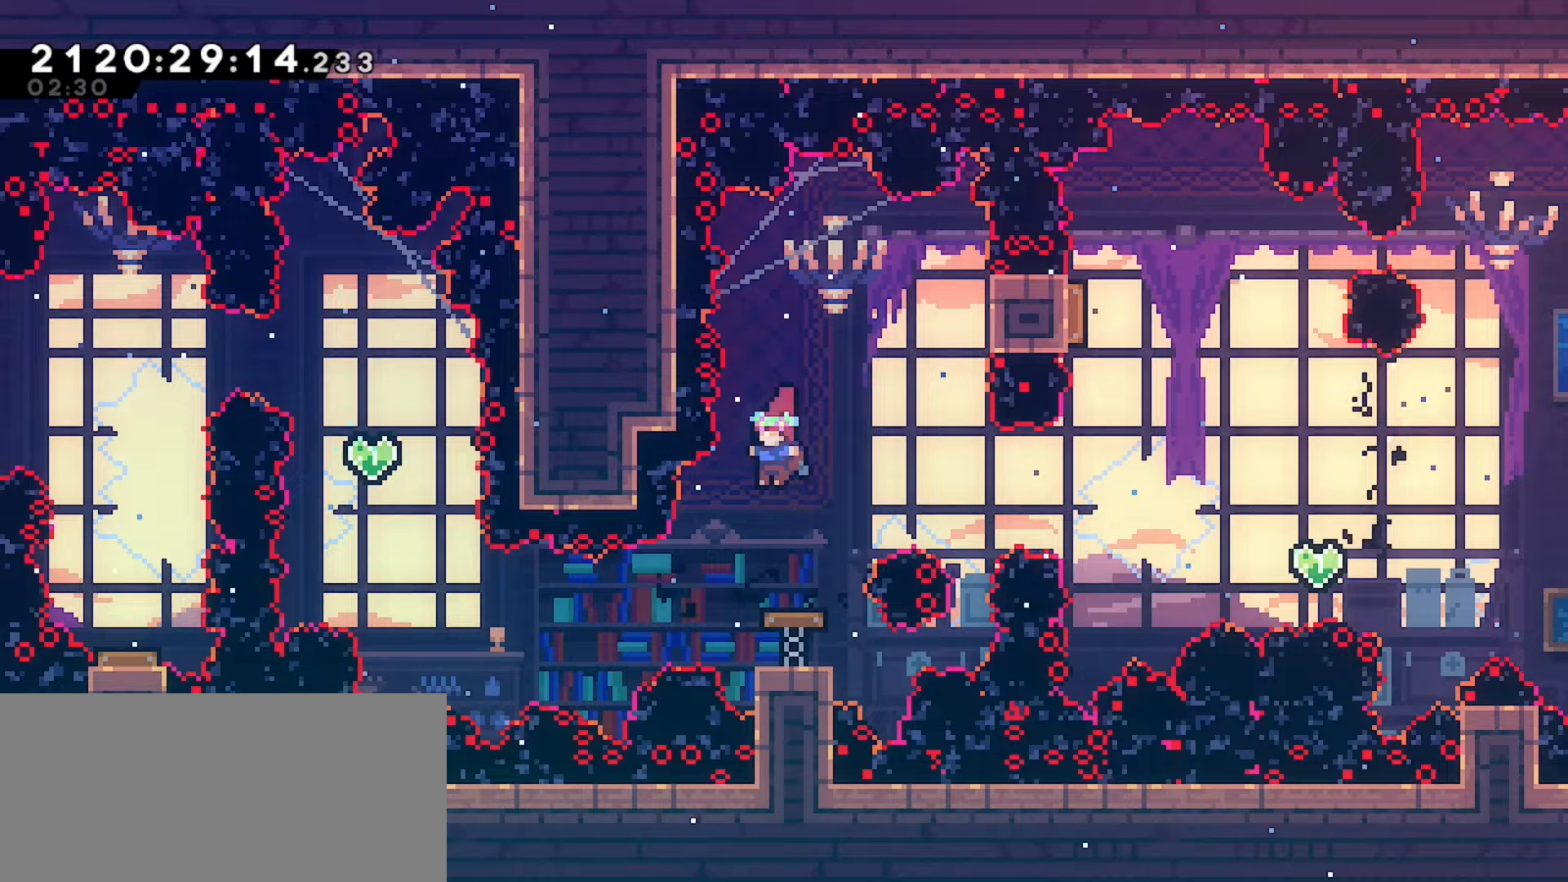
{"keys": ["grab", "right"], "events": [[50, "left", "up"], [183, "right", "down"]]}
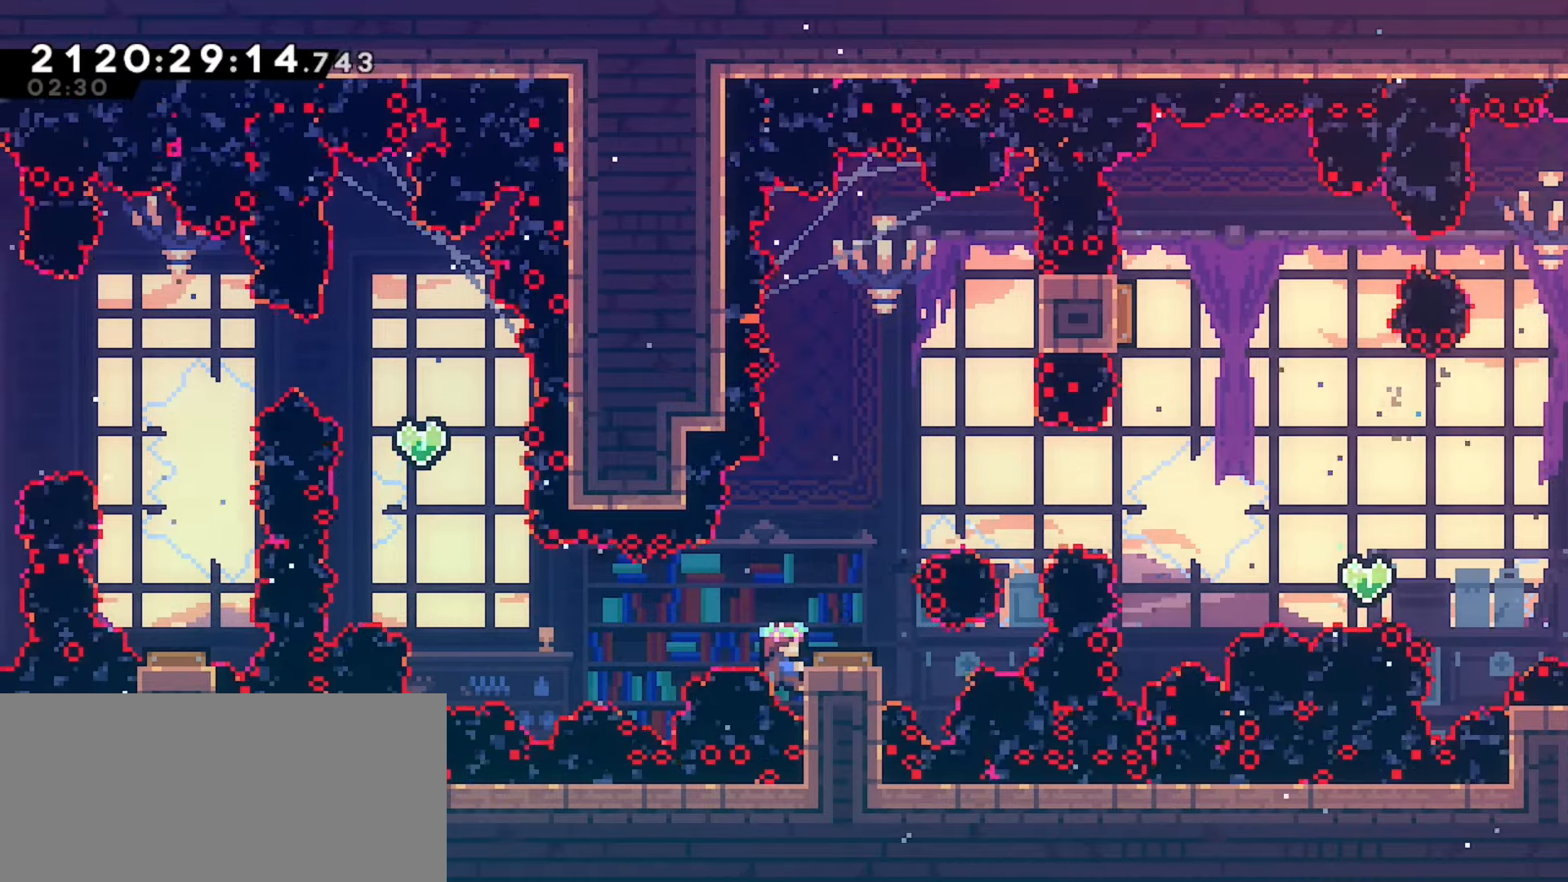
{"keys": ["grab", "left"], "events": [[250, "right", "up"], [367, "left", "down"]]}
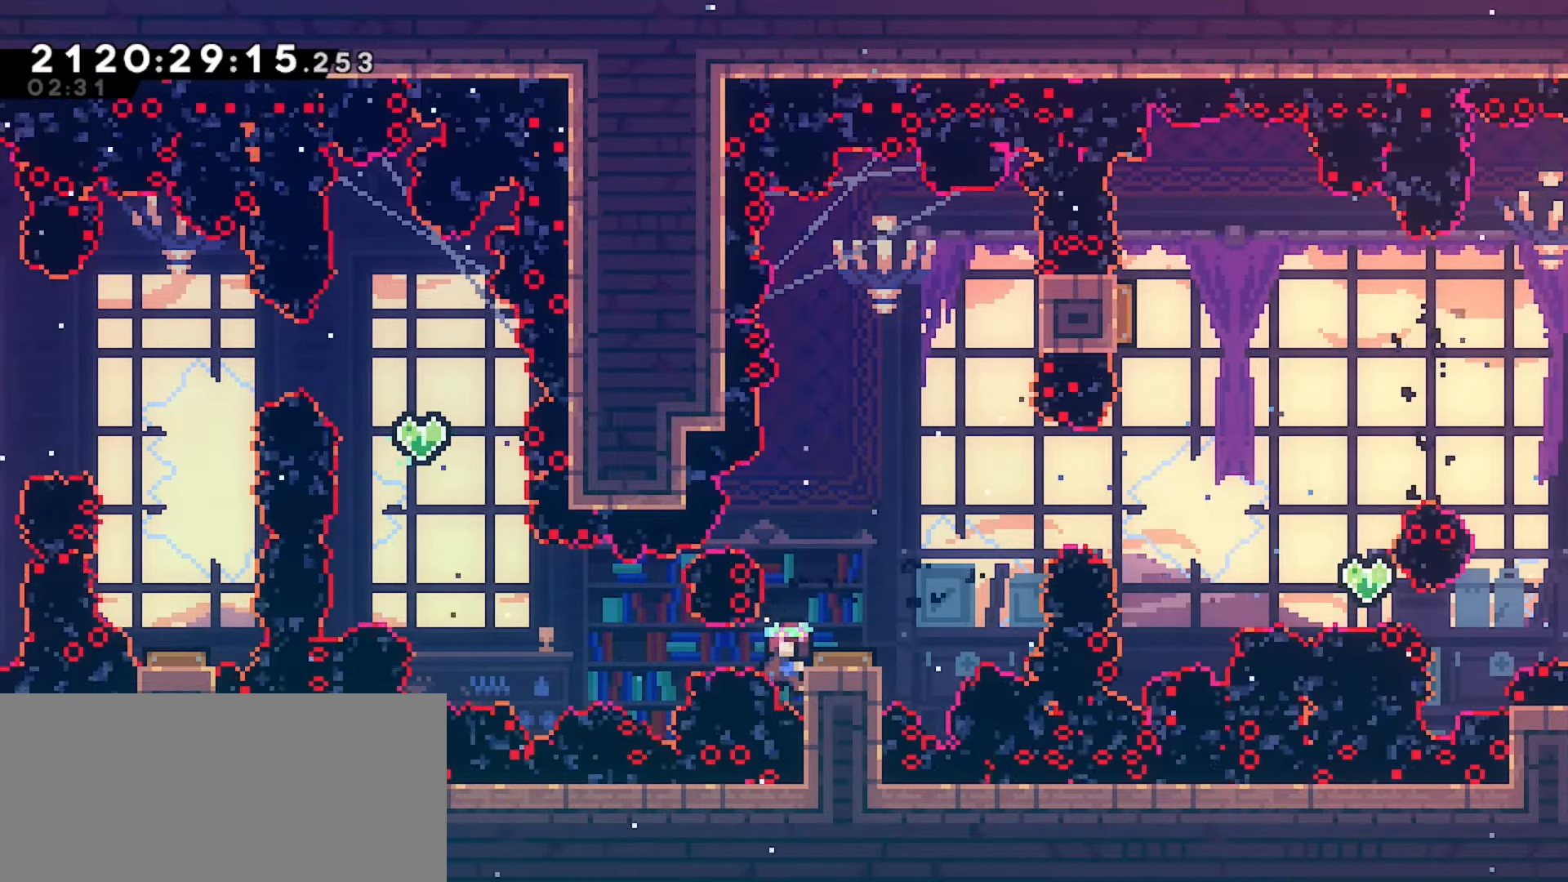
{"keys": ["grab", "left"], "events": []}
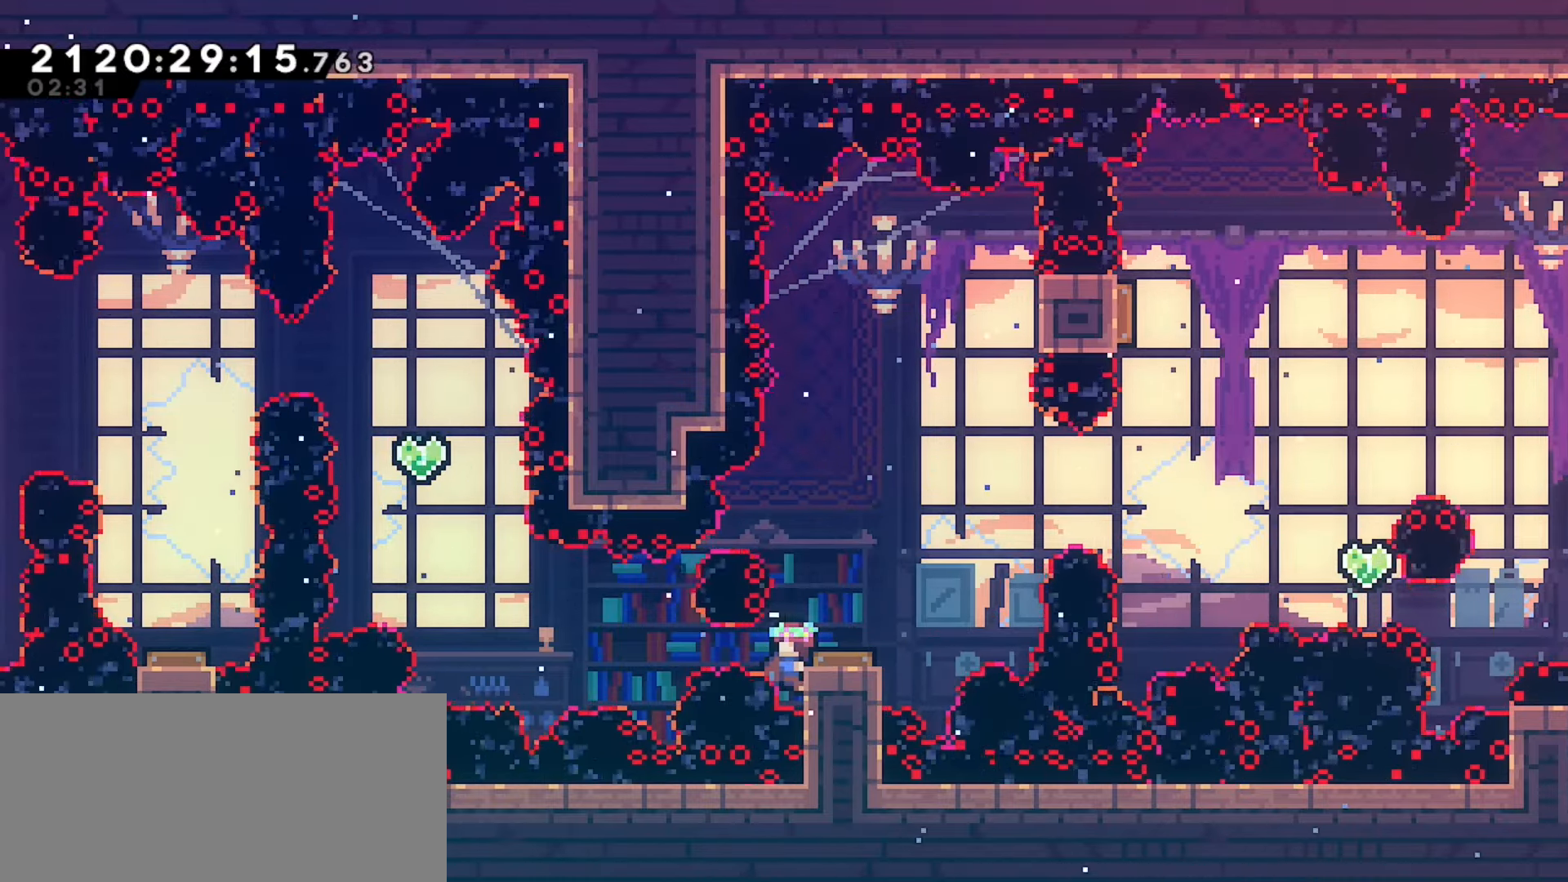
{"keys": ["left"], "events": [[300, "jump", "down"], [433, "grab", "up"], [433, "jump", "up"]]}
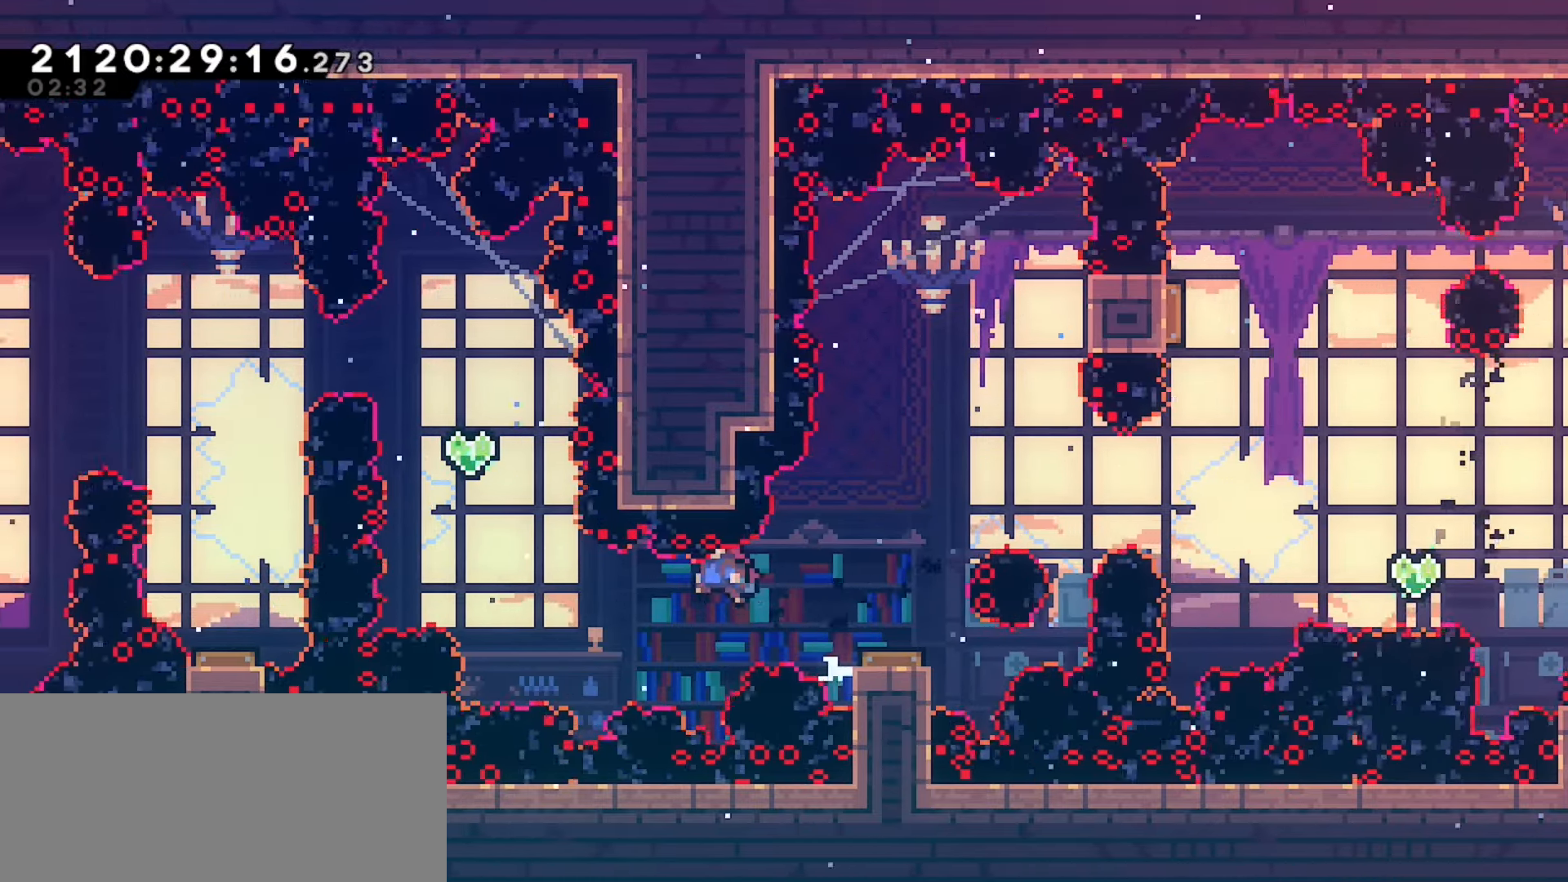
{"keys": ["left", "up"], "events": [[200, "dash", "down"], [200, "up", "down"], [333, "dash", "up"]]}
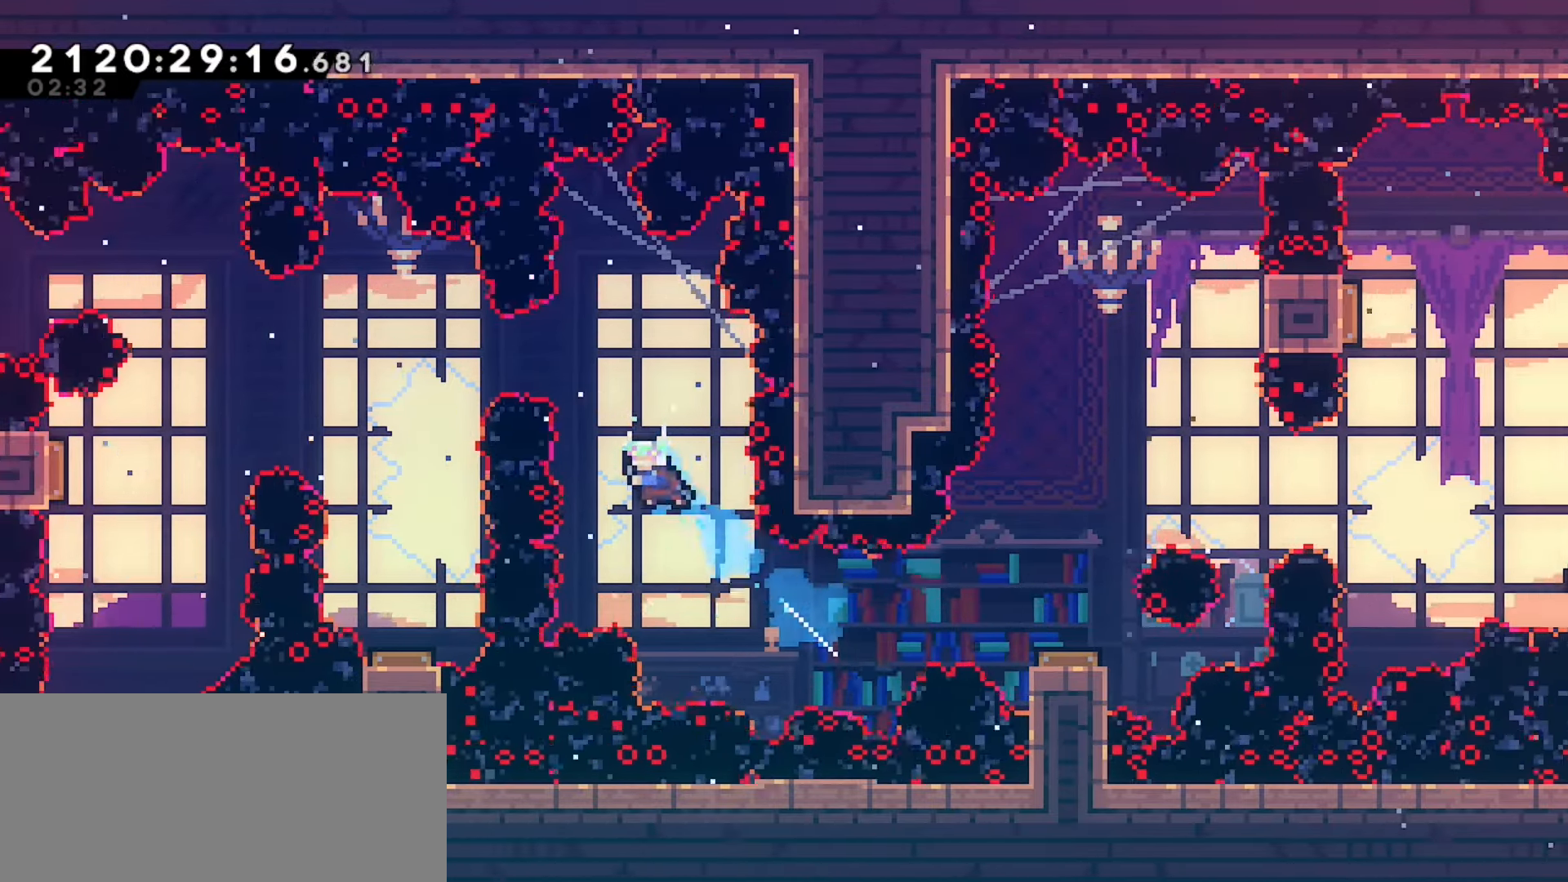
{"keys": ["demo", "up"], "events": [[100, "left", "up"], [383, "demo", "down"]]}
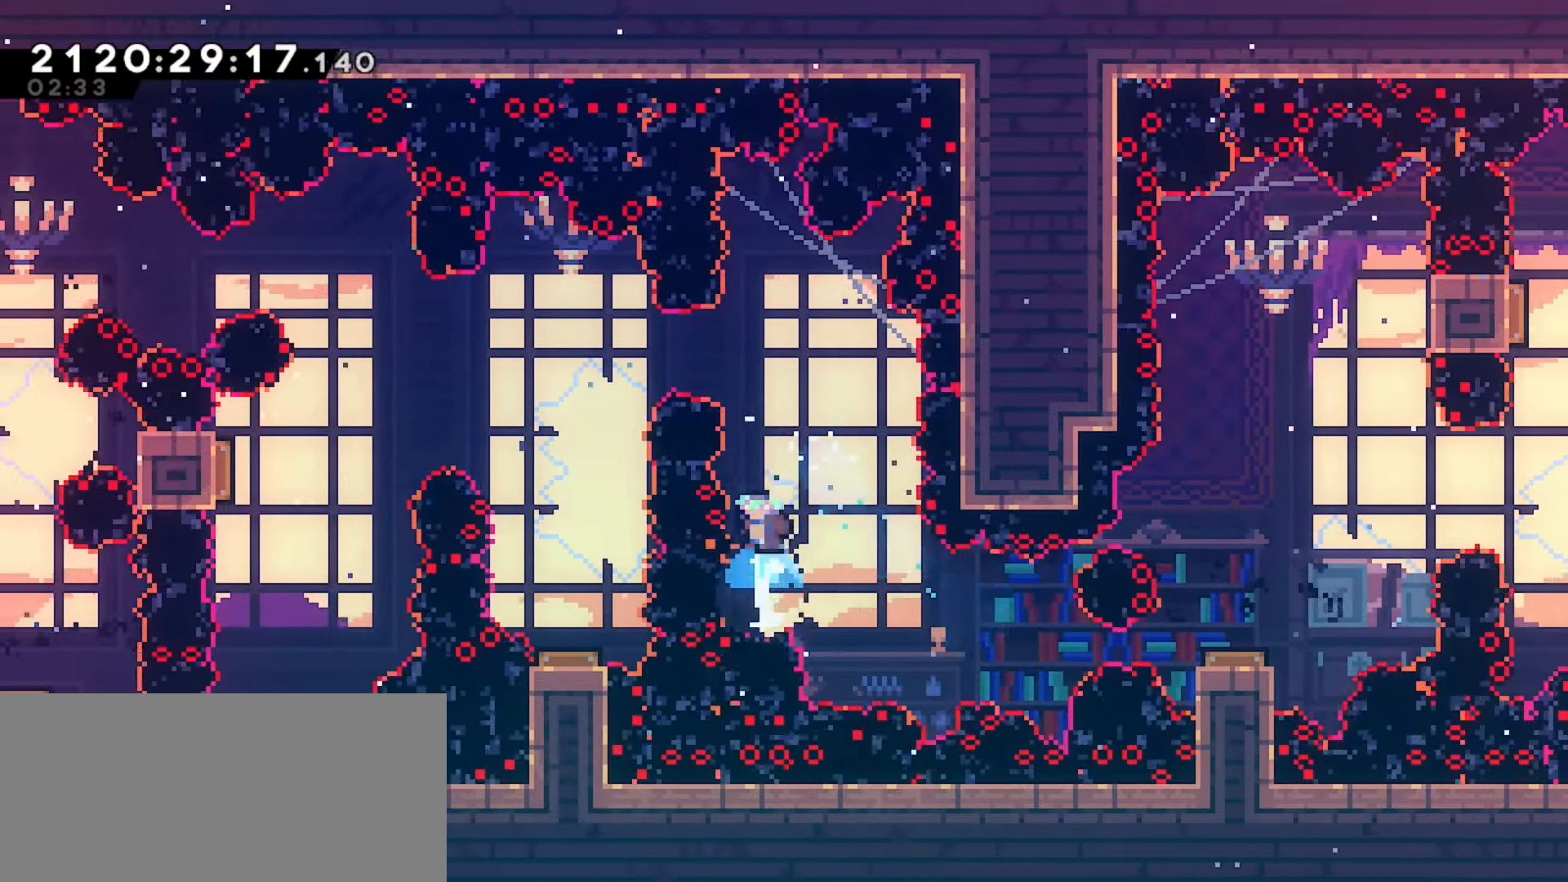
{"keys": ["left"], "events": [[33, "demo", "up"], [33, "left", "down"], [67, "up", "up"]]}
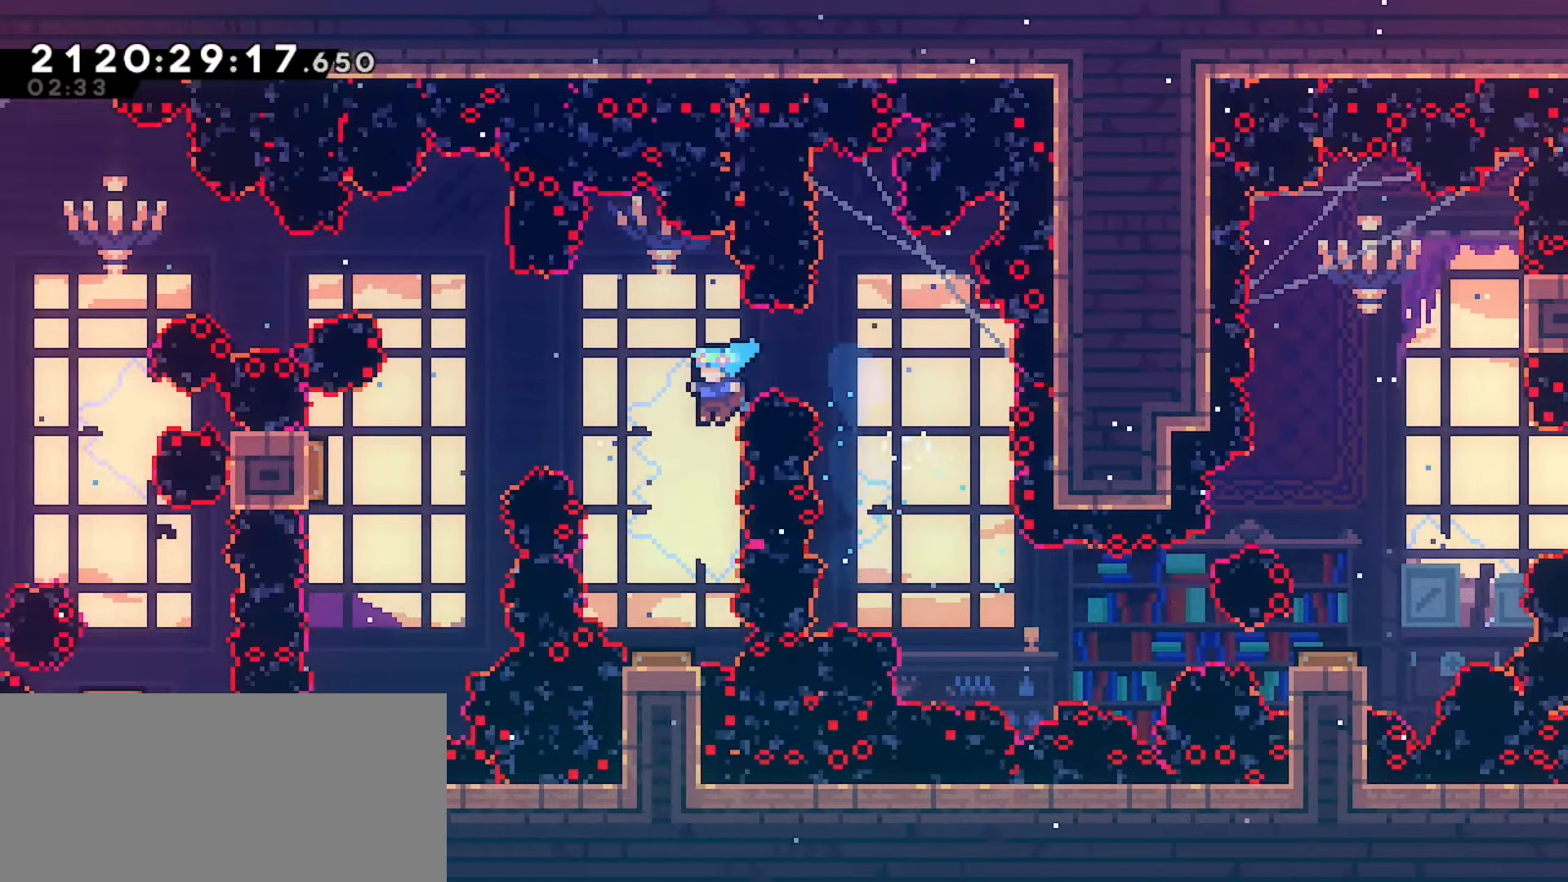
{"keys": ["left"], "events": [[100, "left", "up"], [350, "left", "down"]]}
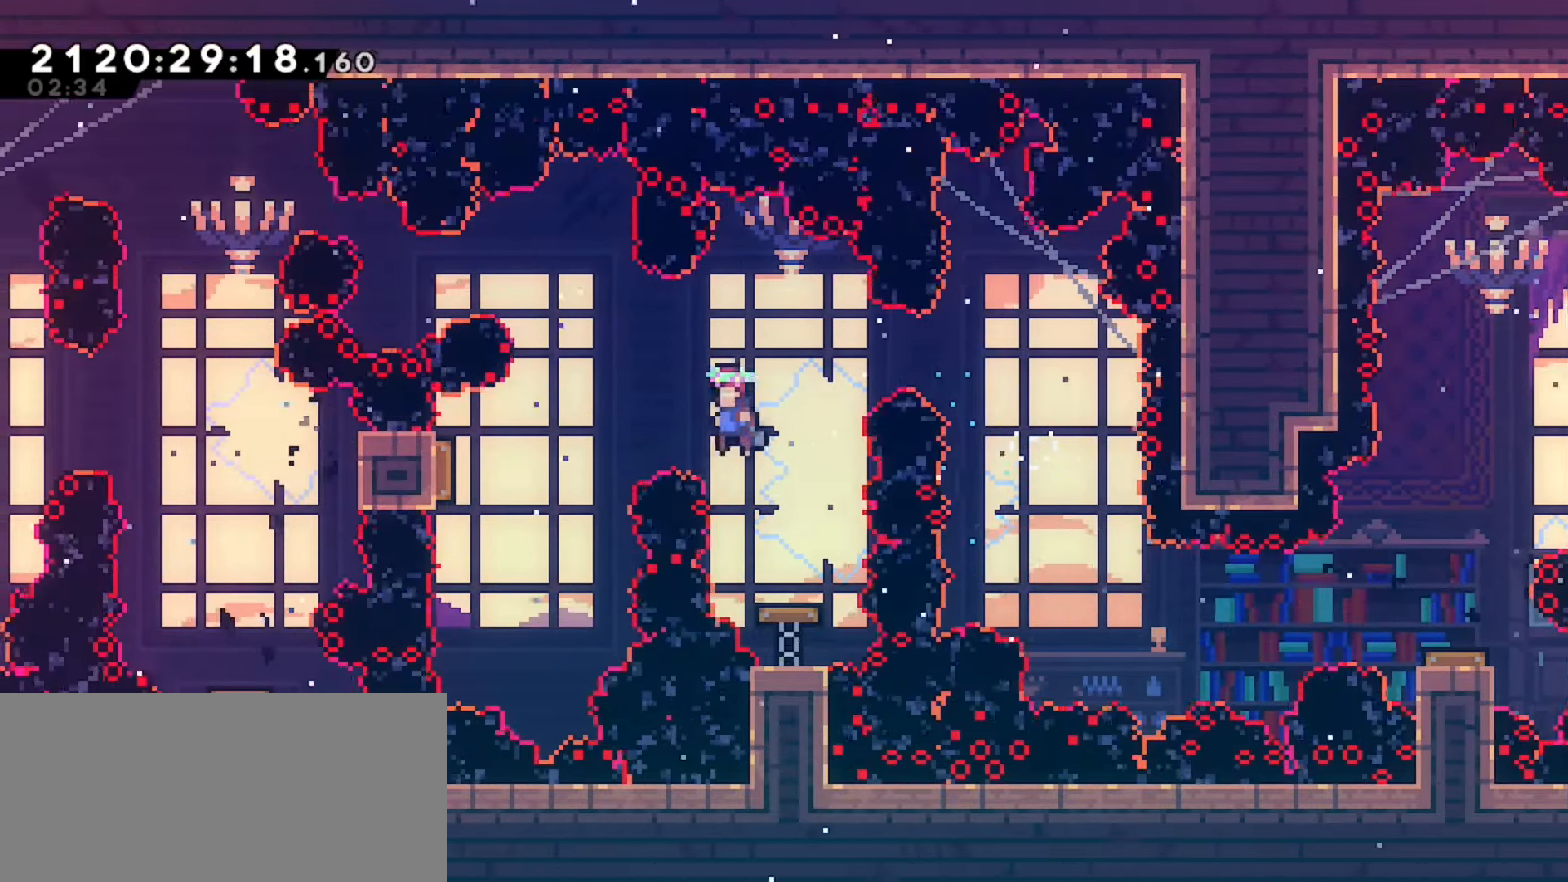
{"keys": [], "events": [[467, "left", "up"]]}
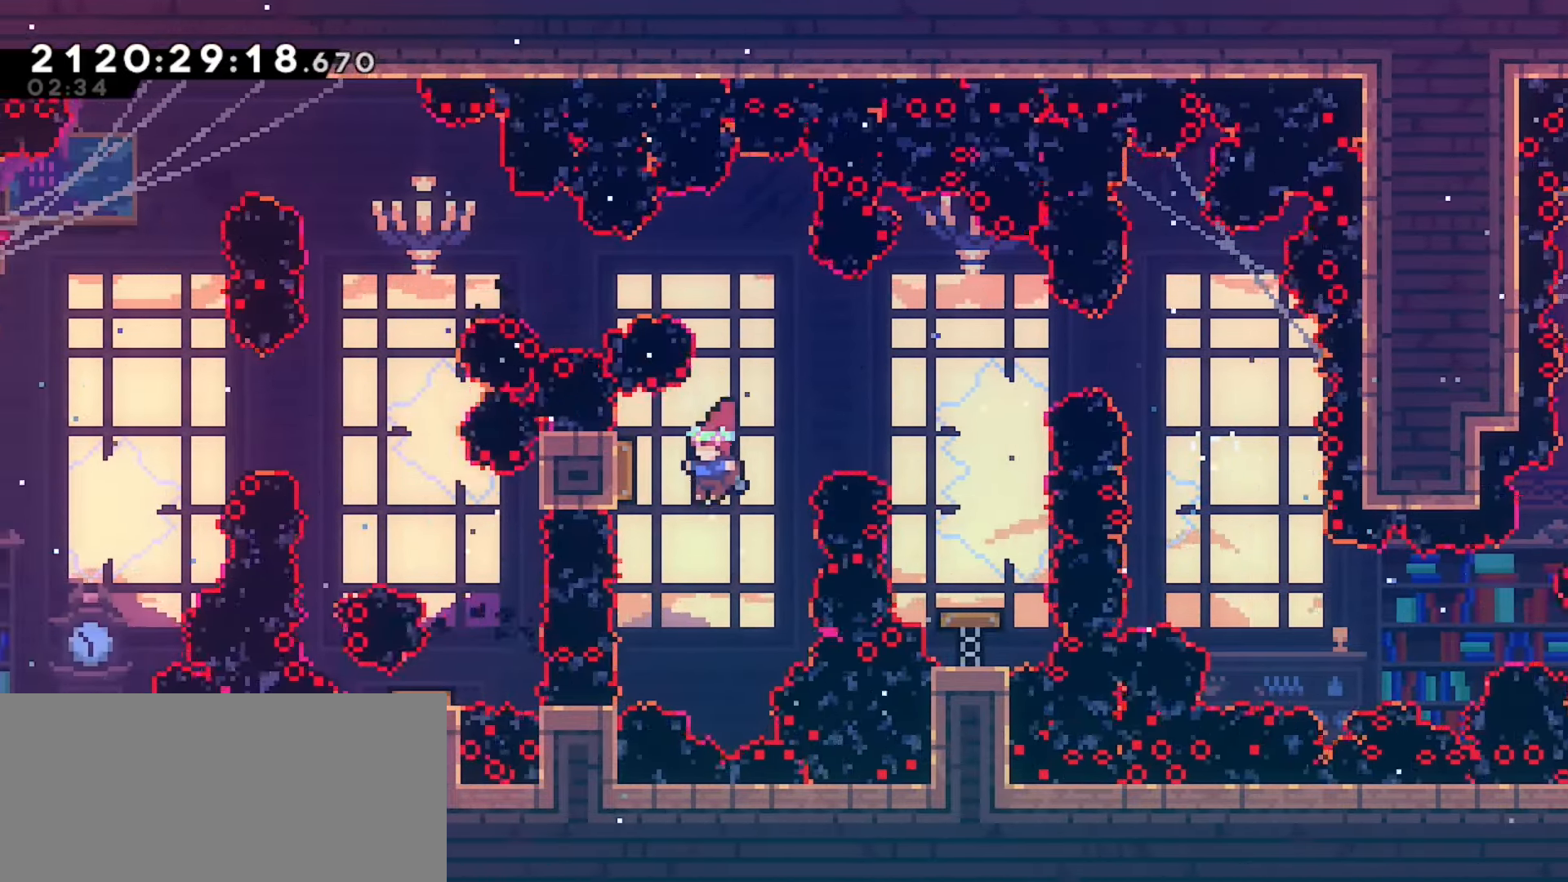
{"keys": [], "events": [[133, "demo", "down"], [250, "demo", "up"]]}
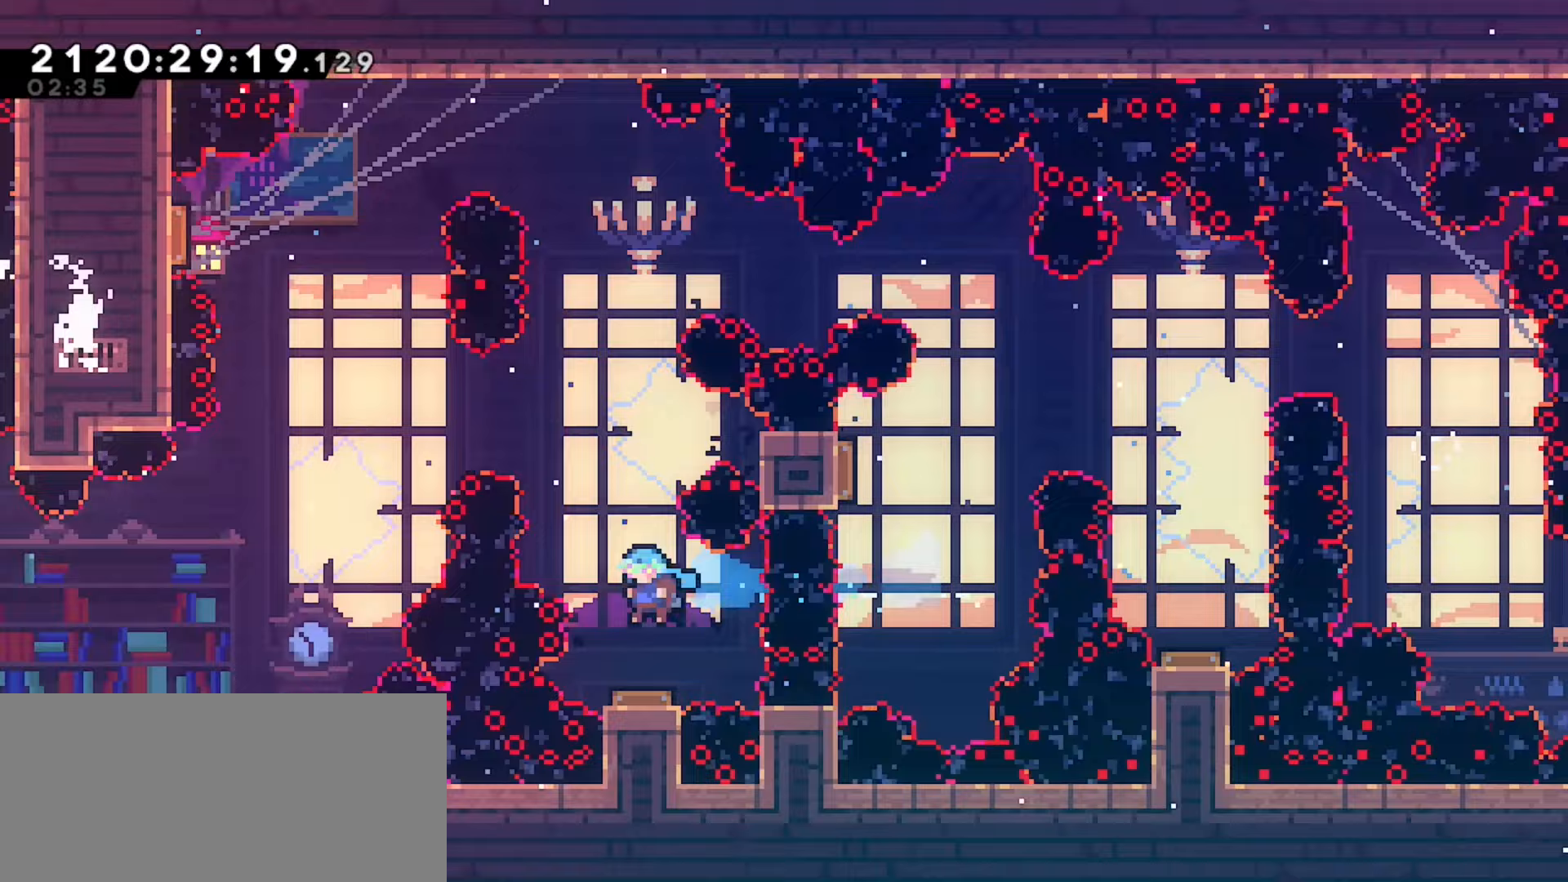
{"keys": [], "events": []}
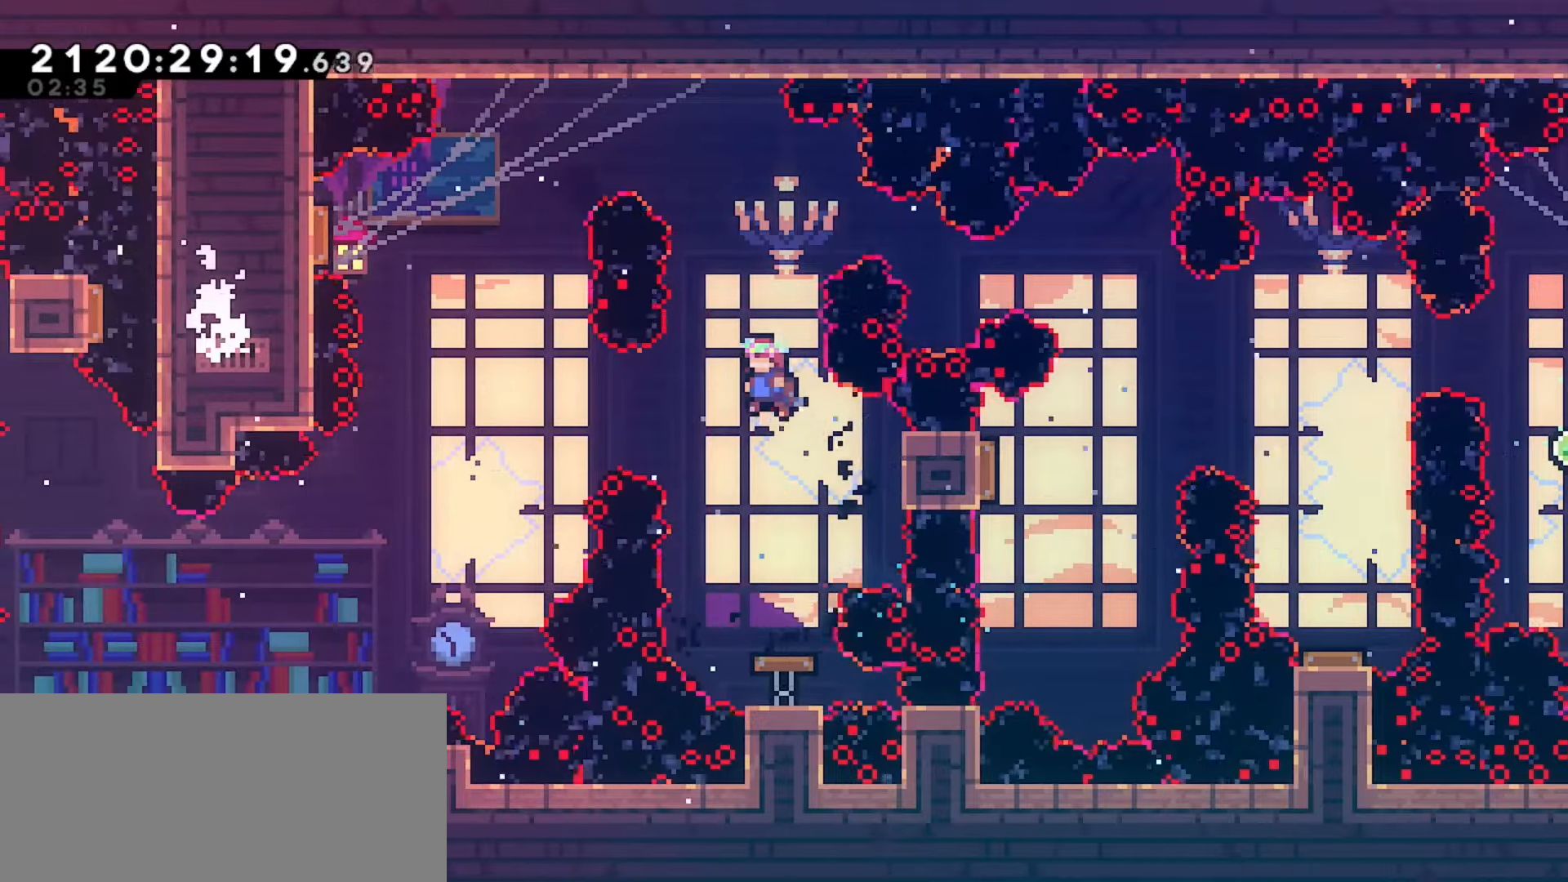
{"keys": [], "events": []}
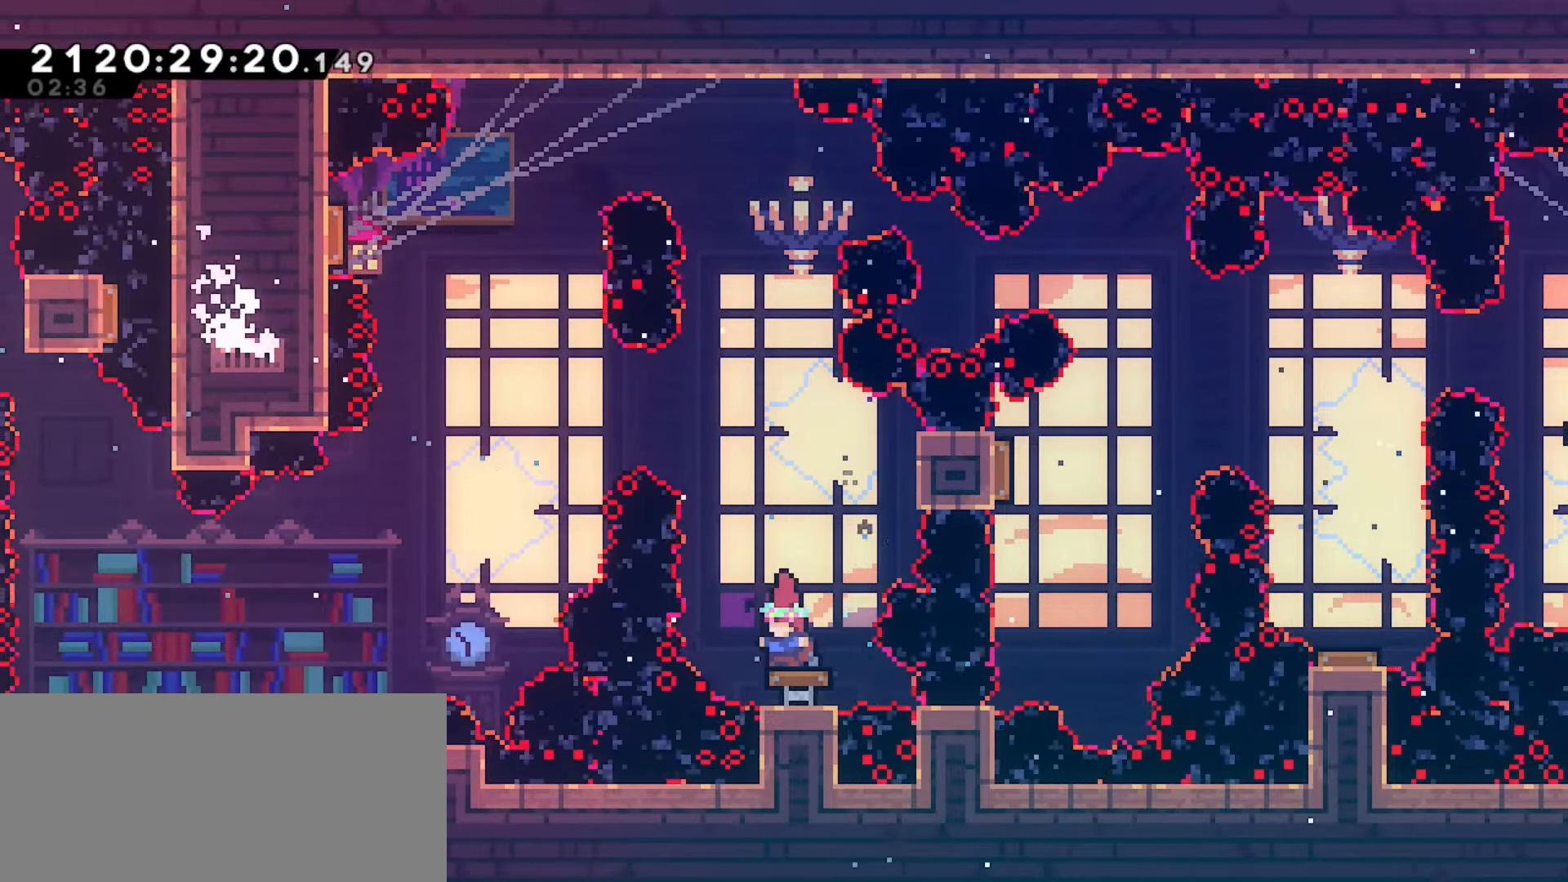
{"keys": [], "events": []}
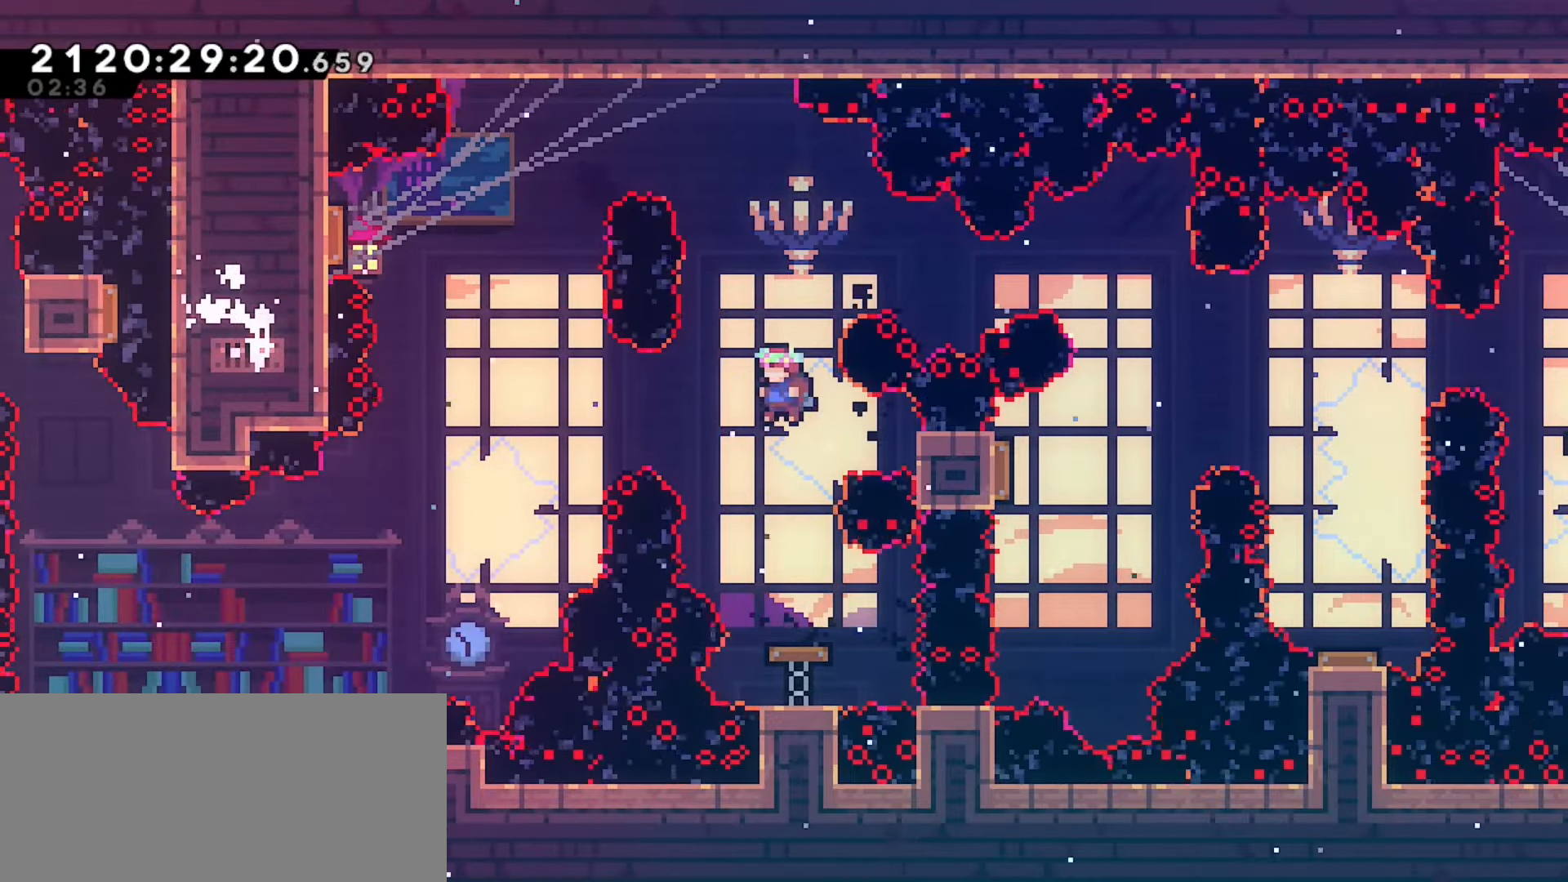
{"keys": ["left"], "events": [[400, "left", "down"]]}
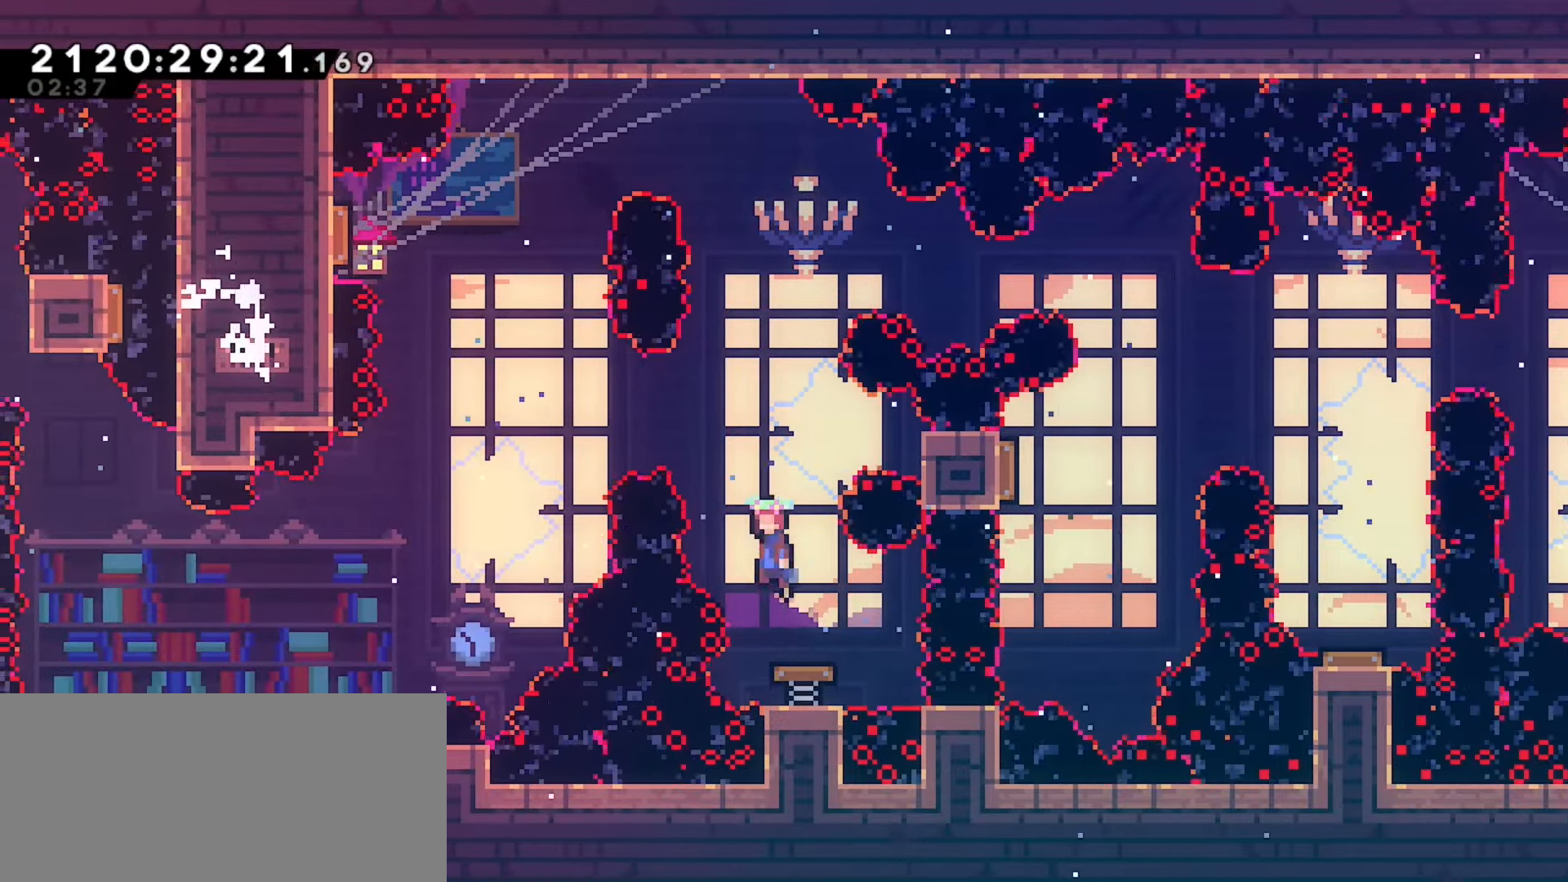
{"keys": ["left"], "events": []}
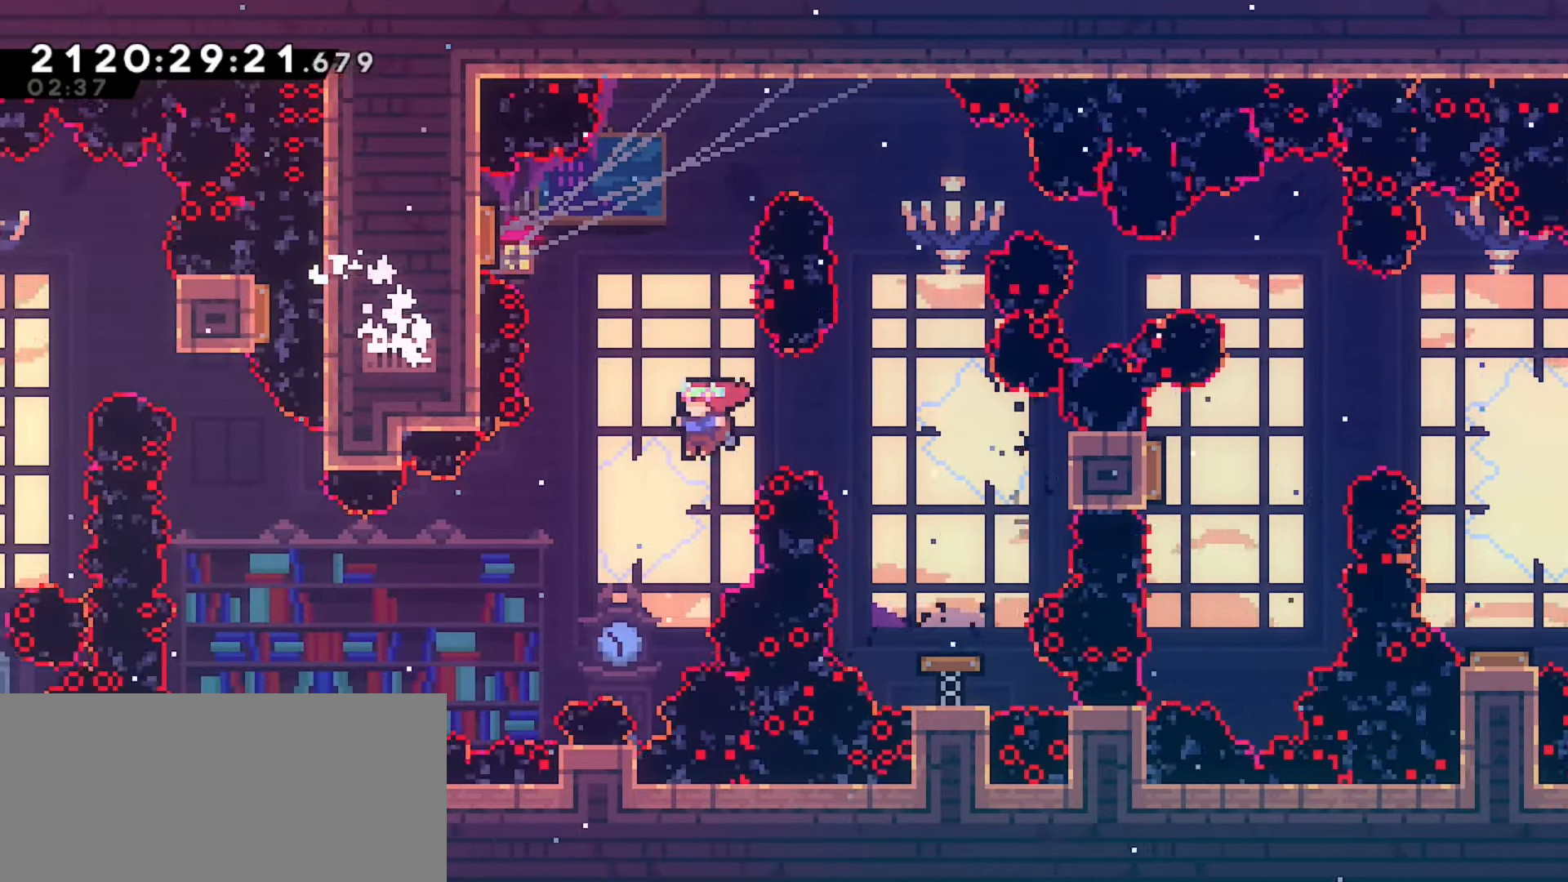
{"keys": ["jump", "left"], "events": [[367, "jump", "down"]]}
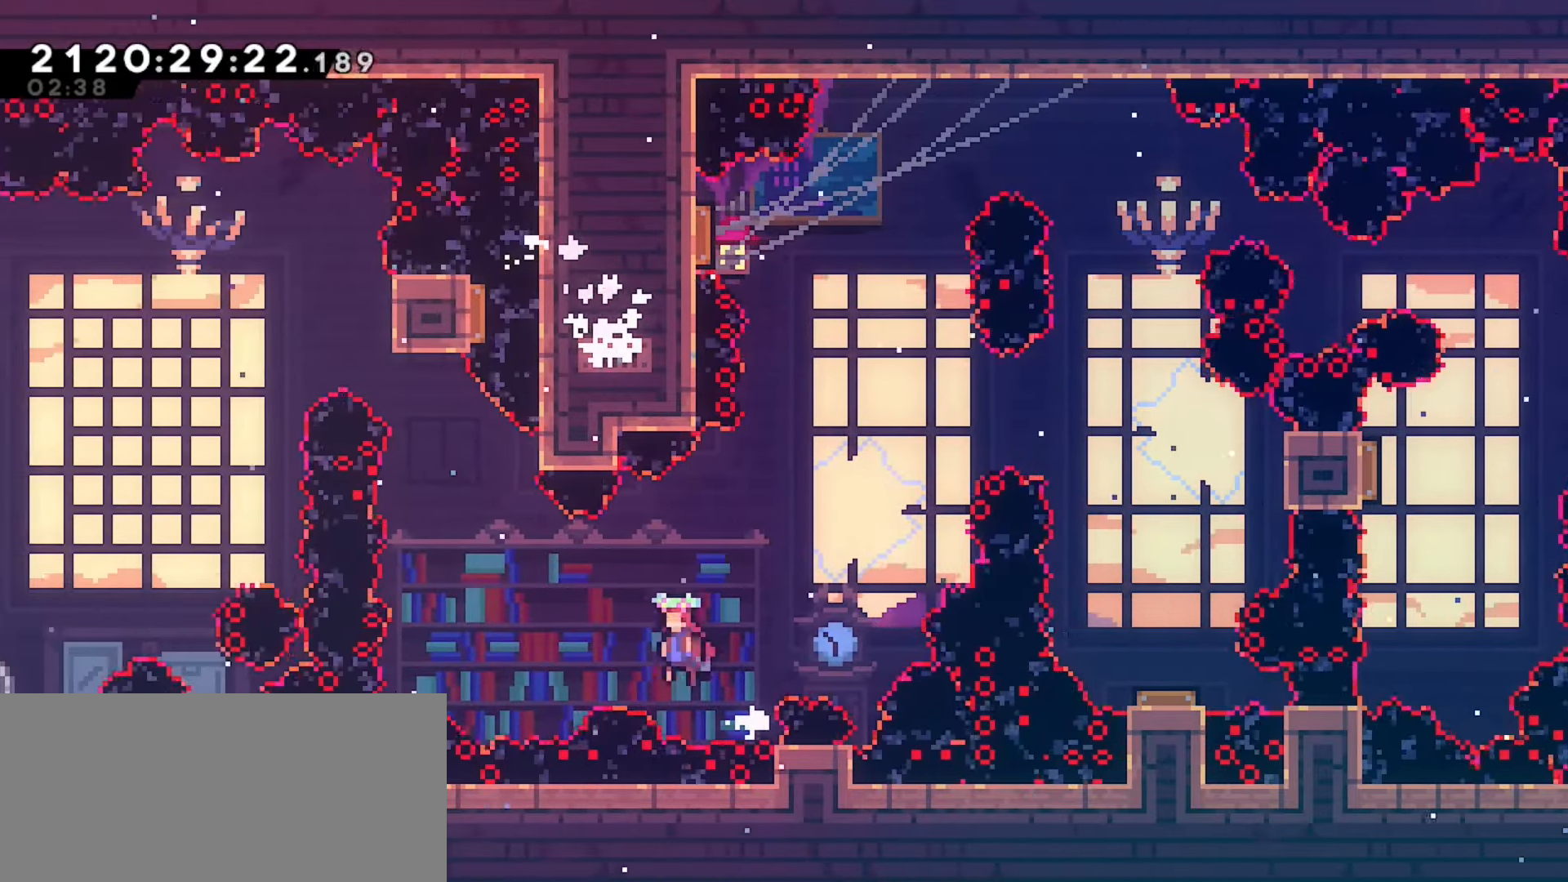
{"keys": ["jump", "up"], "events": [[367, "left", "up"], [483, "up", "down"]]}